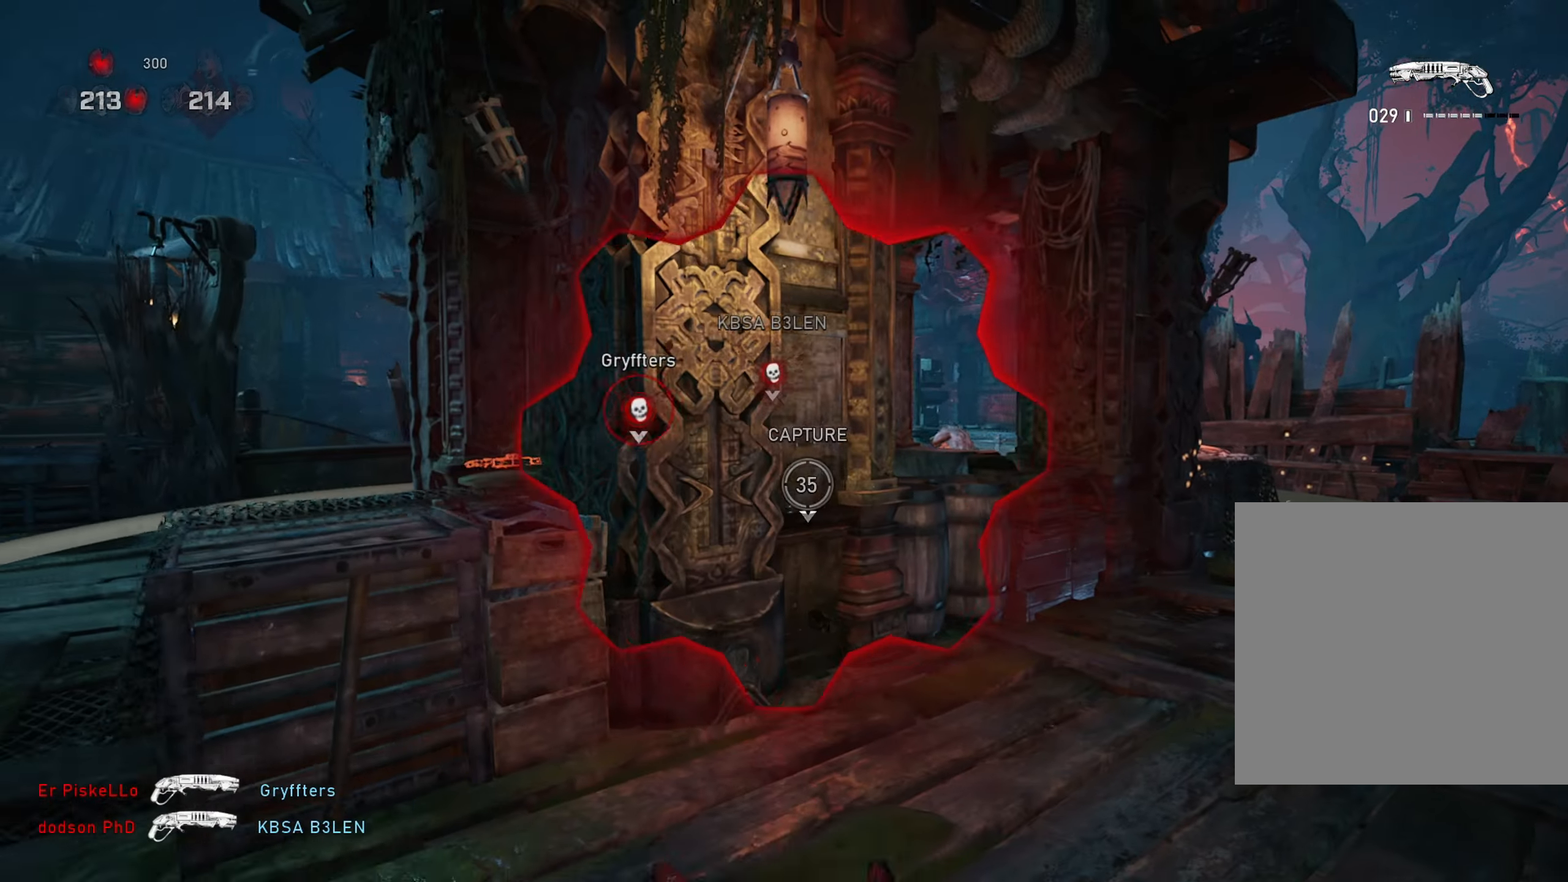
Gameplay with a controller (Xbox layout); each line is a JSON object with the inputs held at the frame after it. "events" lists button and stick changes between this image and that frame as [ms after this image, input, new state], when the widget could be followed in between.
{"buttons": ["L1"], "left_stick": "up-left", "right_stick": "center", "events": [[83, "R1", "up"], [83, "right_stick", "down-left"], [116, "left_stick", "up-left"], [250, "right_stick", "center"], [500, "L1", "down"]]}
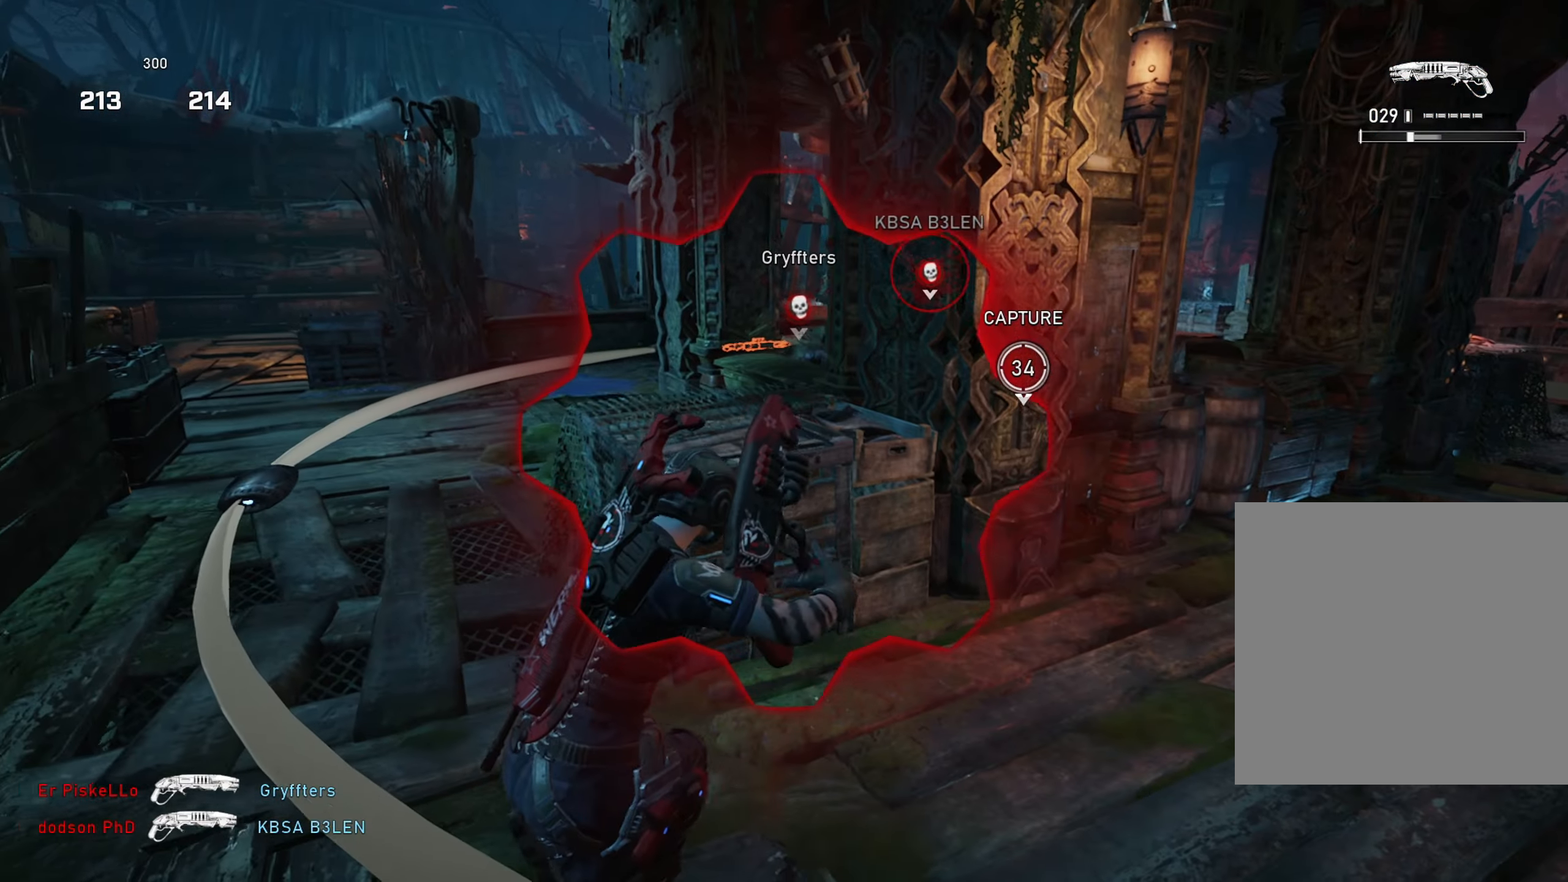
{"buttons": ["R1"], "left_stick": "up", "right_stick": "right", "events": [[250, "left_stick", "up"], [384, "A", "down"], [384, "L1", "up"], [384, "right_stick", "right"], [467, "A", "up"], [501, "R1", "down"]]}
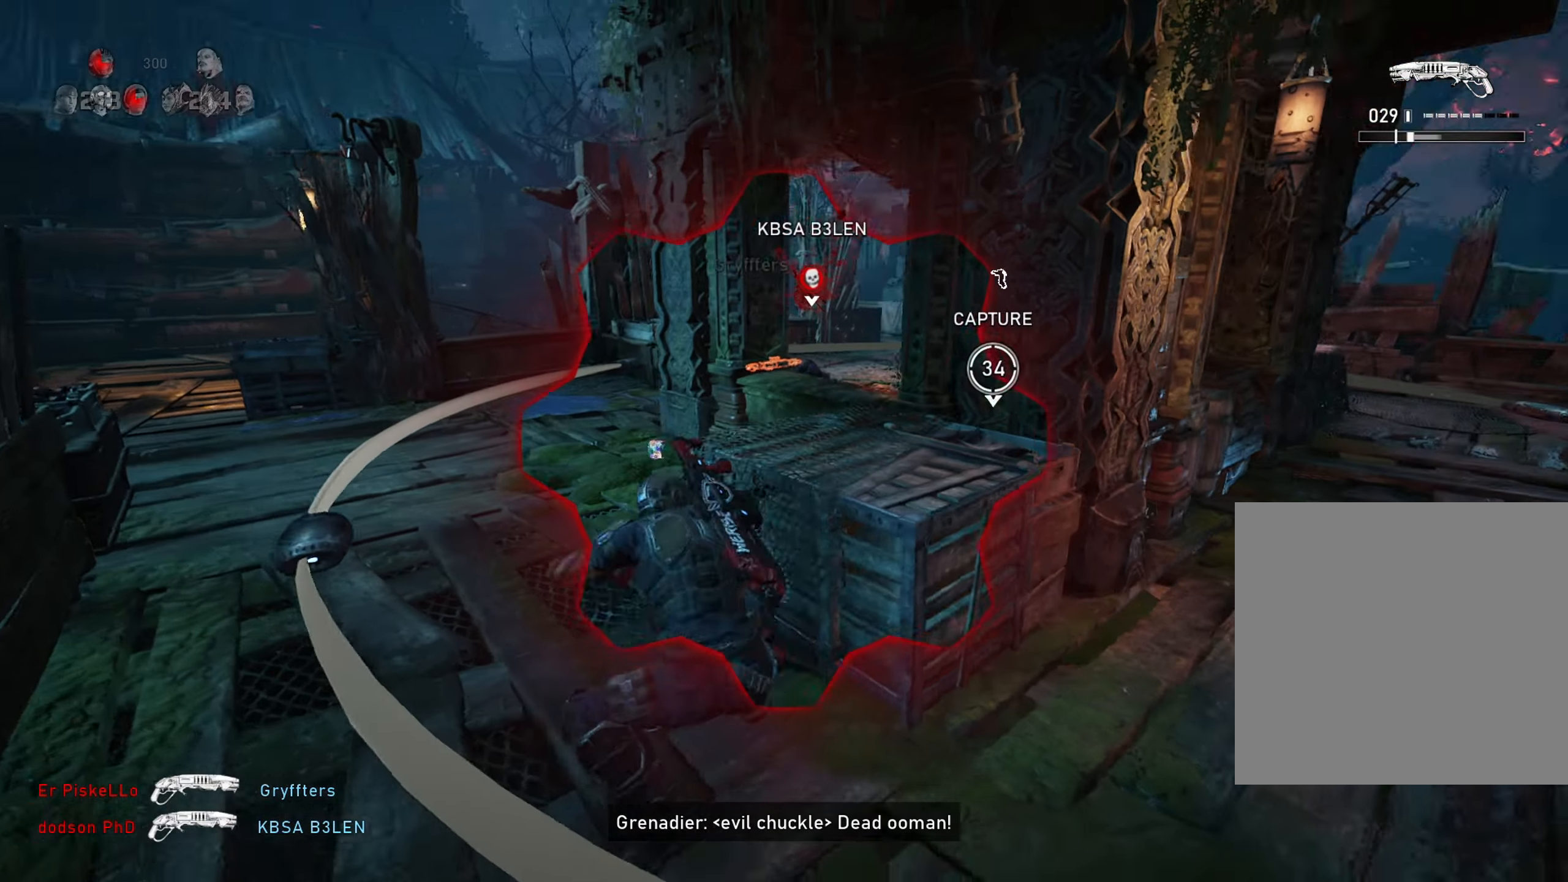
{"buttons": ["L1"], "left_stick": "right", "right_stick": "center", "events": [[33, "right_stick", "center"], [100, "R1", "up"], [166, "left_stick", "center"], [400, "left_stick", "right"], [500, "L1", "down"]]}
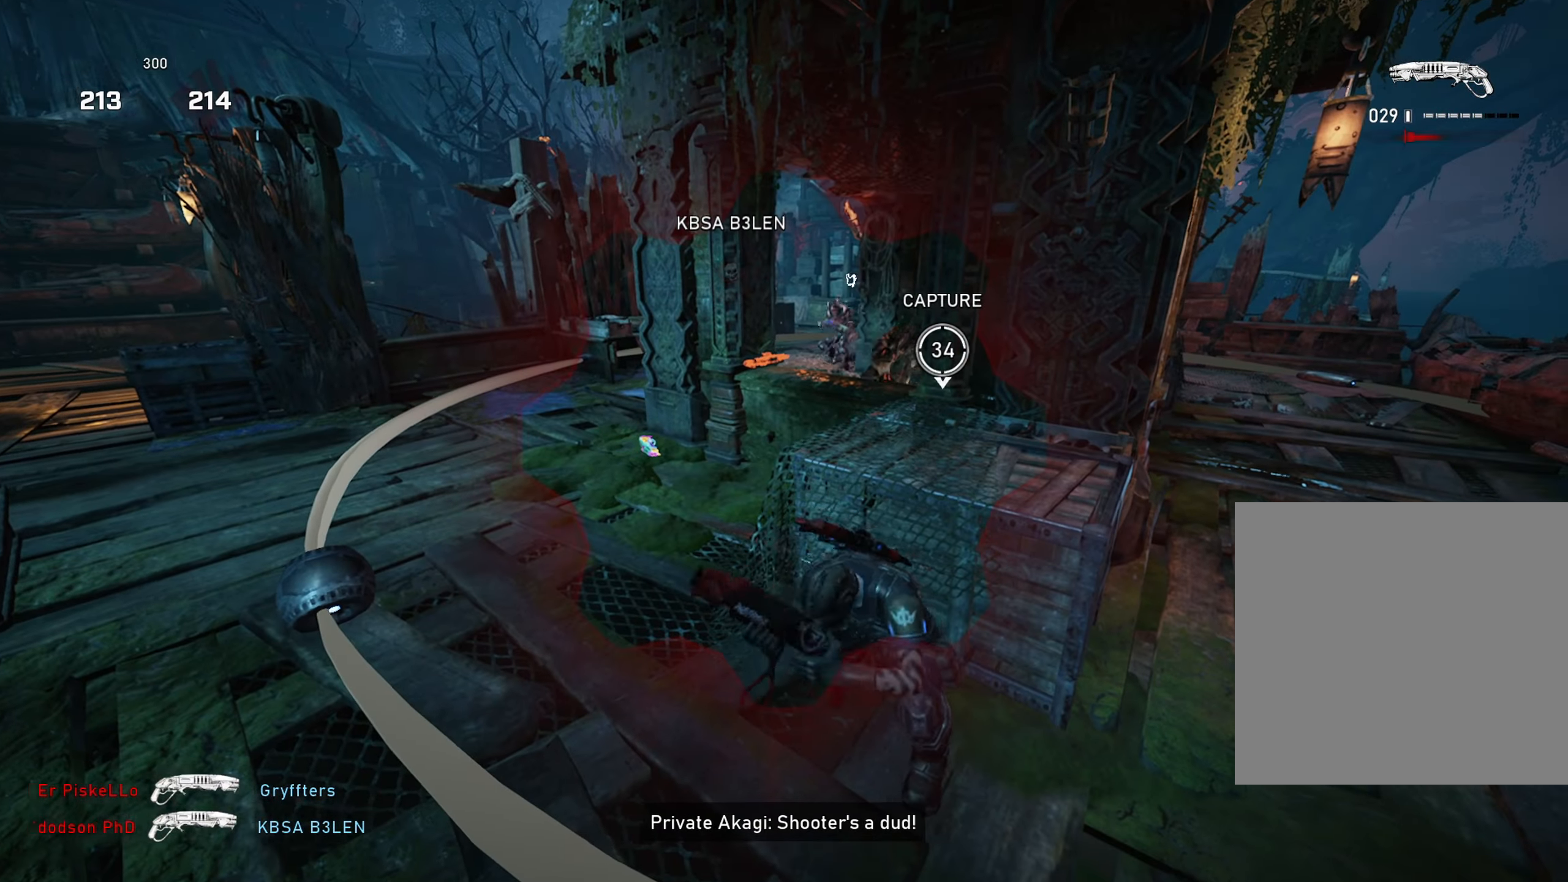
{"buttons": [], "left_stick": "center", "right_stick": "center", "events": [[50, "left_stick", "center"], [216, "left_stick", "right"], [316, "L1", "up"], [500, "left_stick", "center"]]}
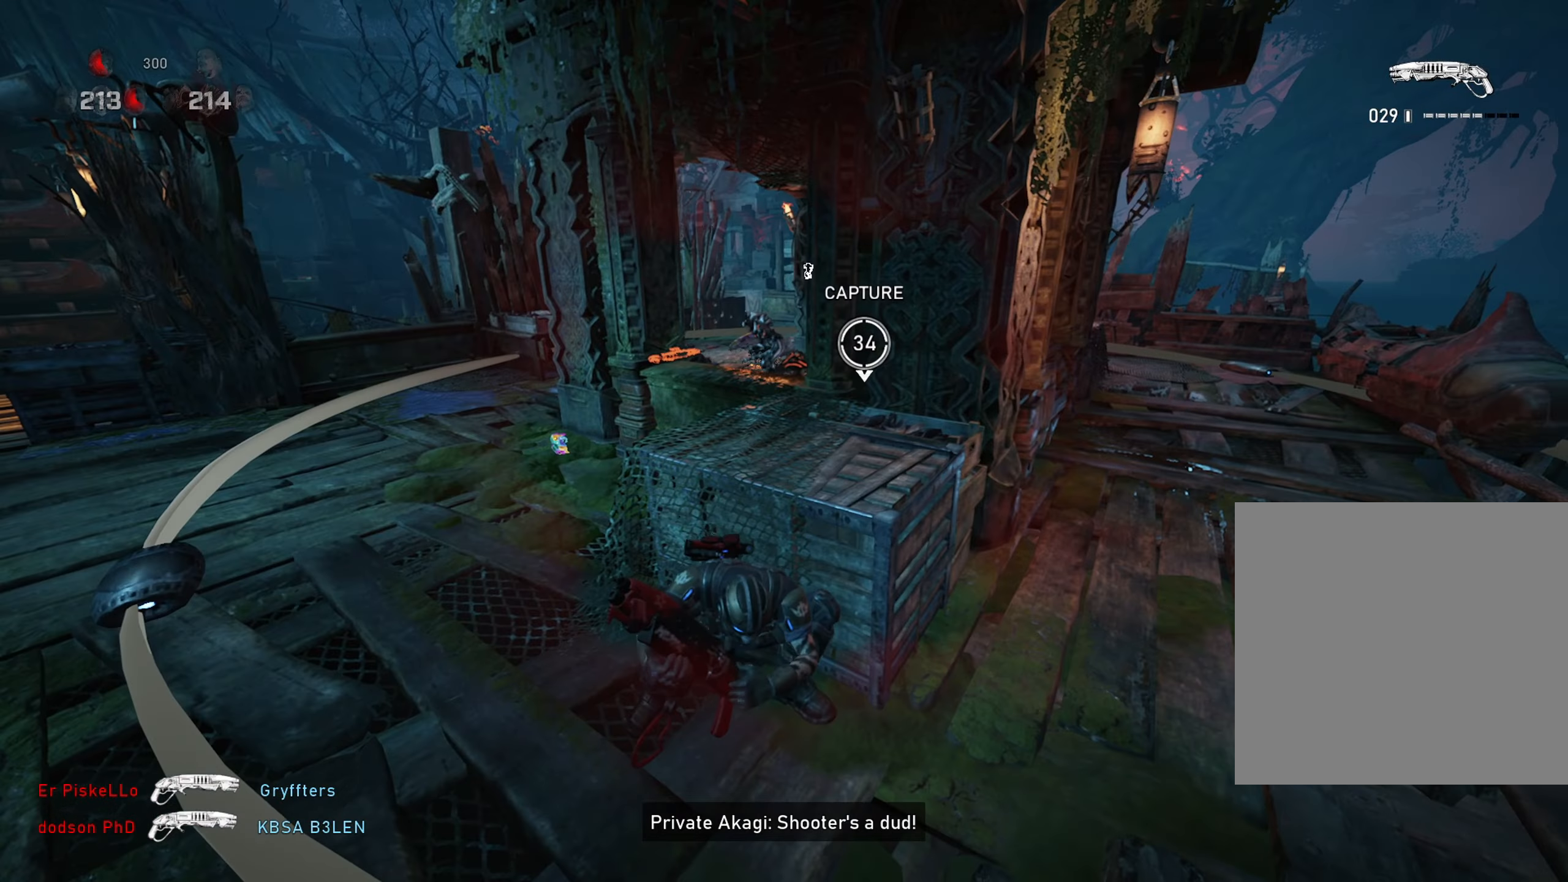
{"buttons": [], "left_stick": "up-right", "right_stick": "center", "events": [[350, "left_stick", "up-right"]]}
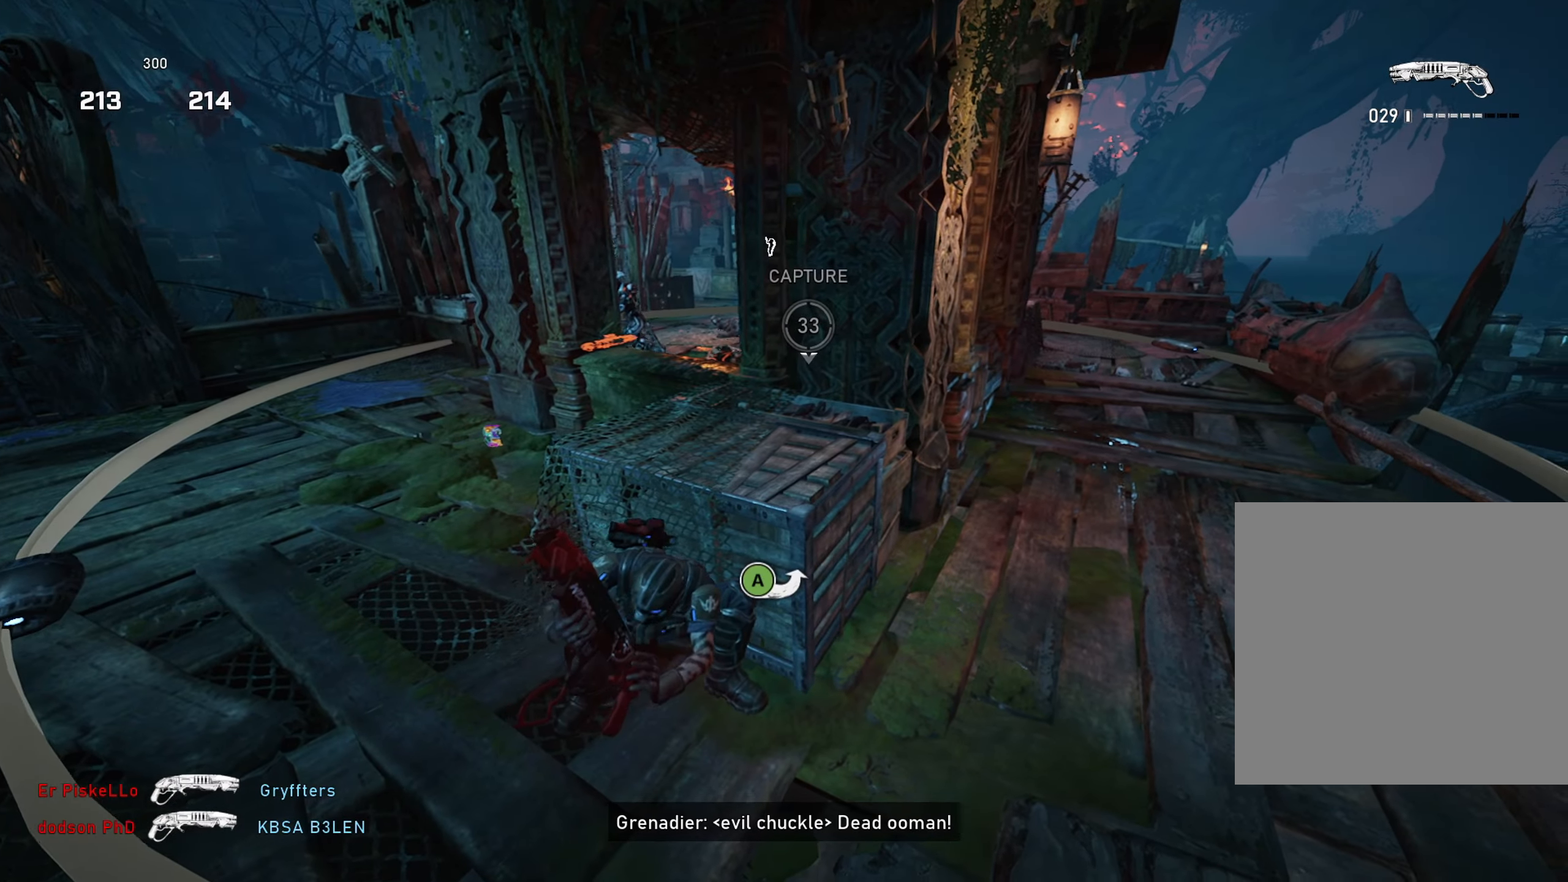
{"buttons": [], "left_stick": "up-left", "right_stick": "center", "events": [[17, "A", "down"], [100, "L1", "down"], [117, "A", "up"], [184, "left_stick", "up"], [284, "L1", "up"], [284, "left_stick", "up-left"], [384, "A", "down"], [434, "A", "up"]]}
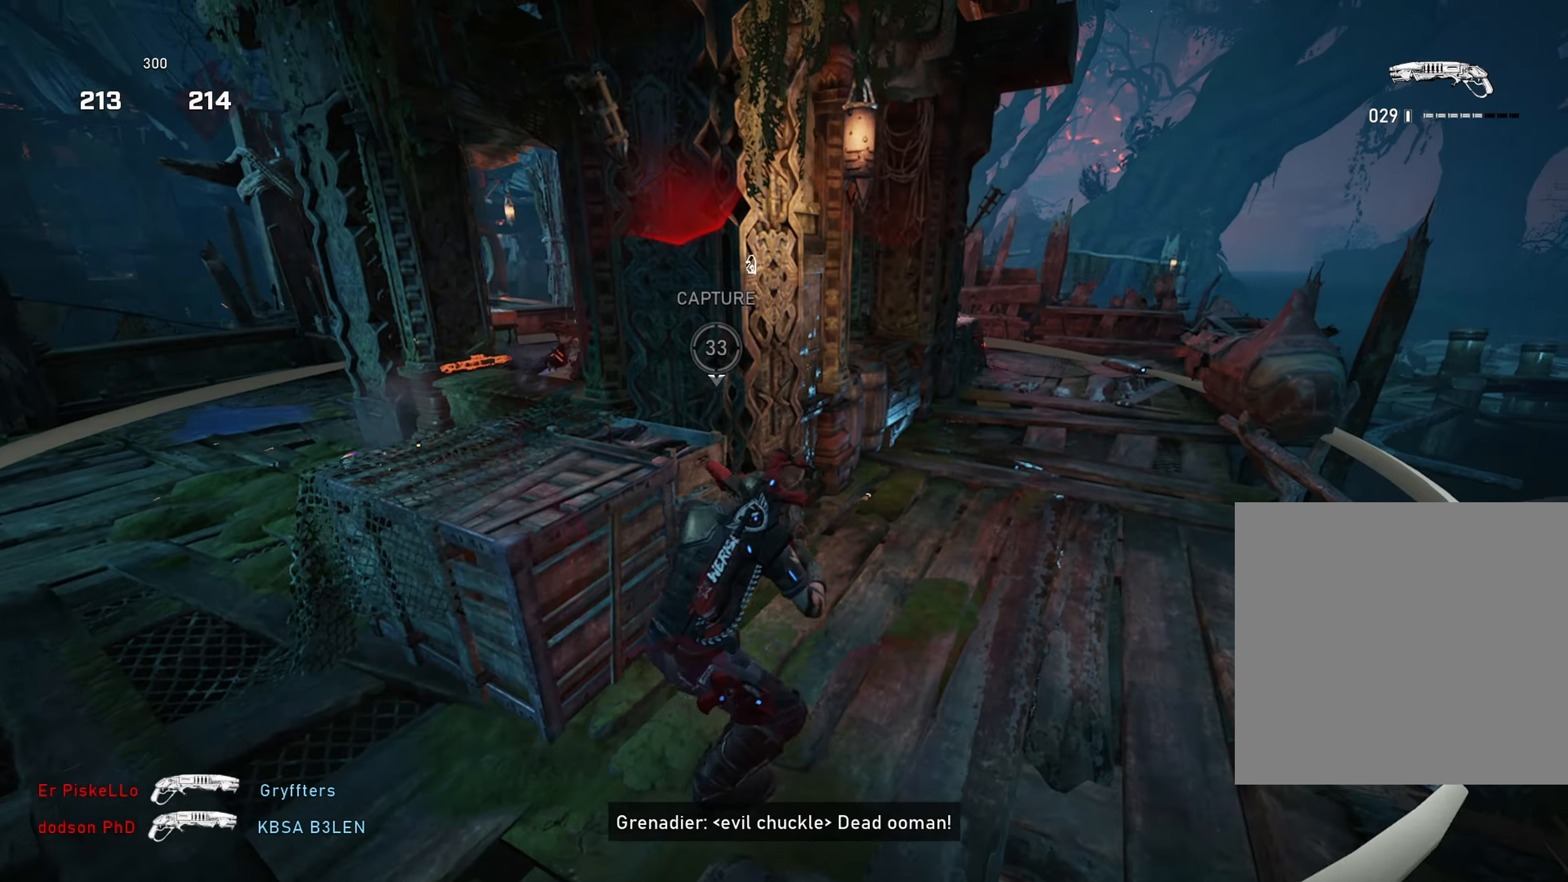
{"buttons": [], "left_stick": "center", "right_stick": "center", "events": [[83, "left_stick", "center"]]}
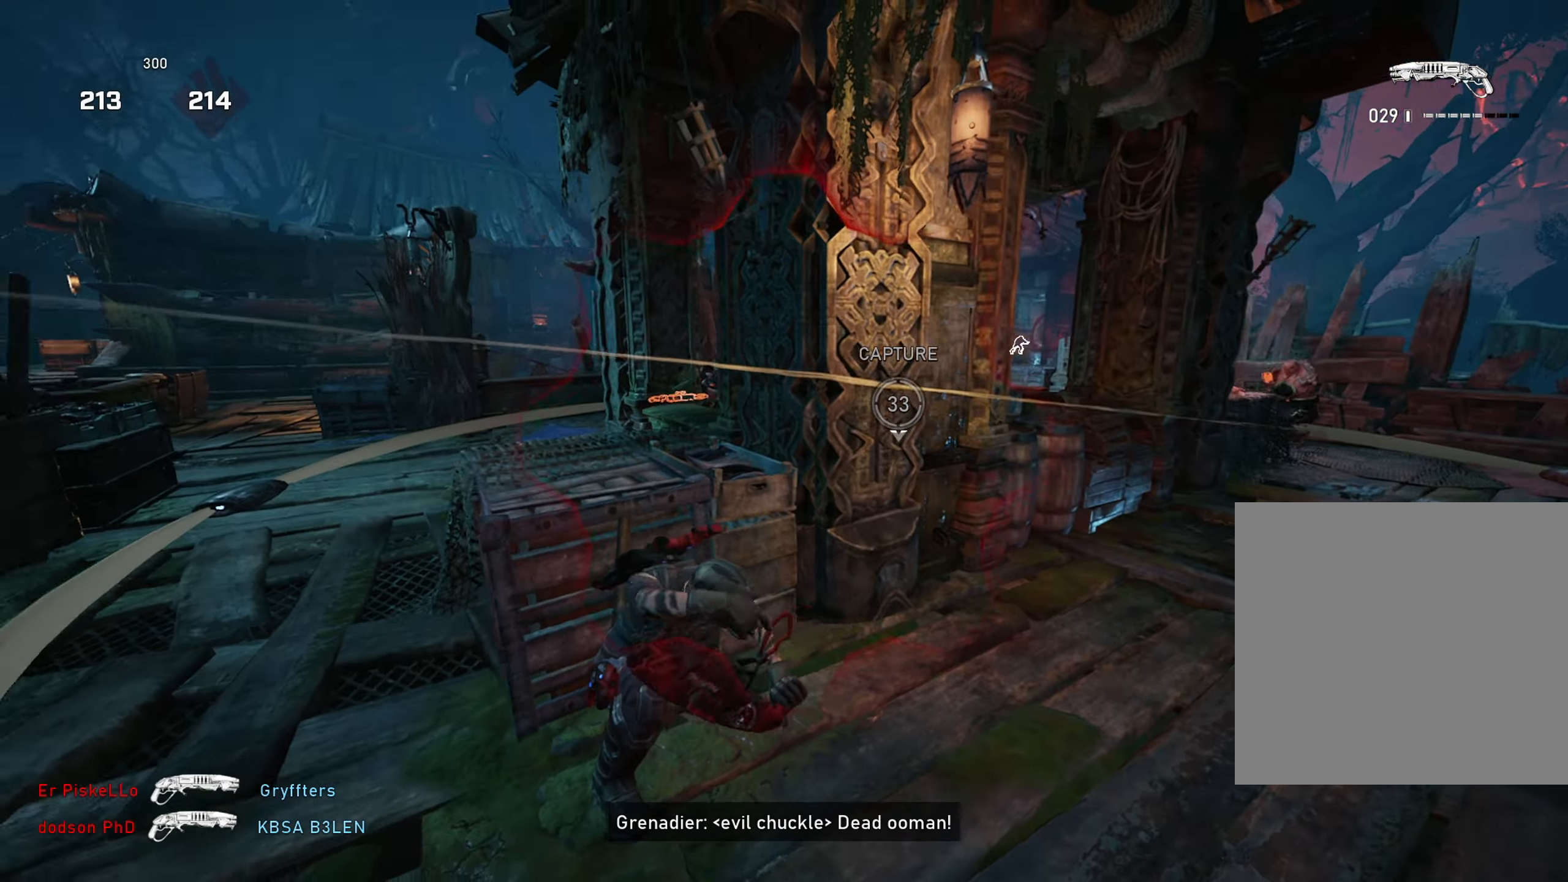
{"buttons": ["A"], "left_stick": "up-left", "right_stick": "left", "events": [[17, "right_stick", "right"], [50, "left_stick", "down-right"], [150, "A", "down"], [150, "left_stick", "up-right"], [200, "A", "up"], [234, "right_stick", "center"], [284, "right_stick", "left"], [401, "left_stick", "up-left"], [467, "A", "down"]]}
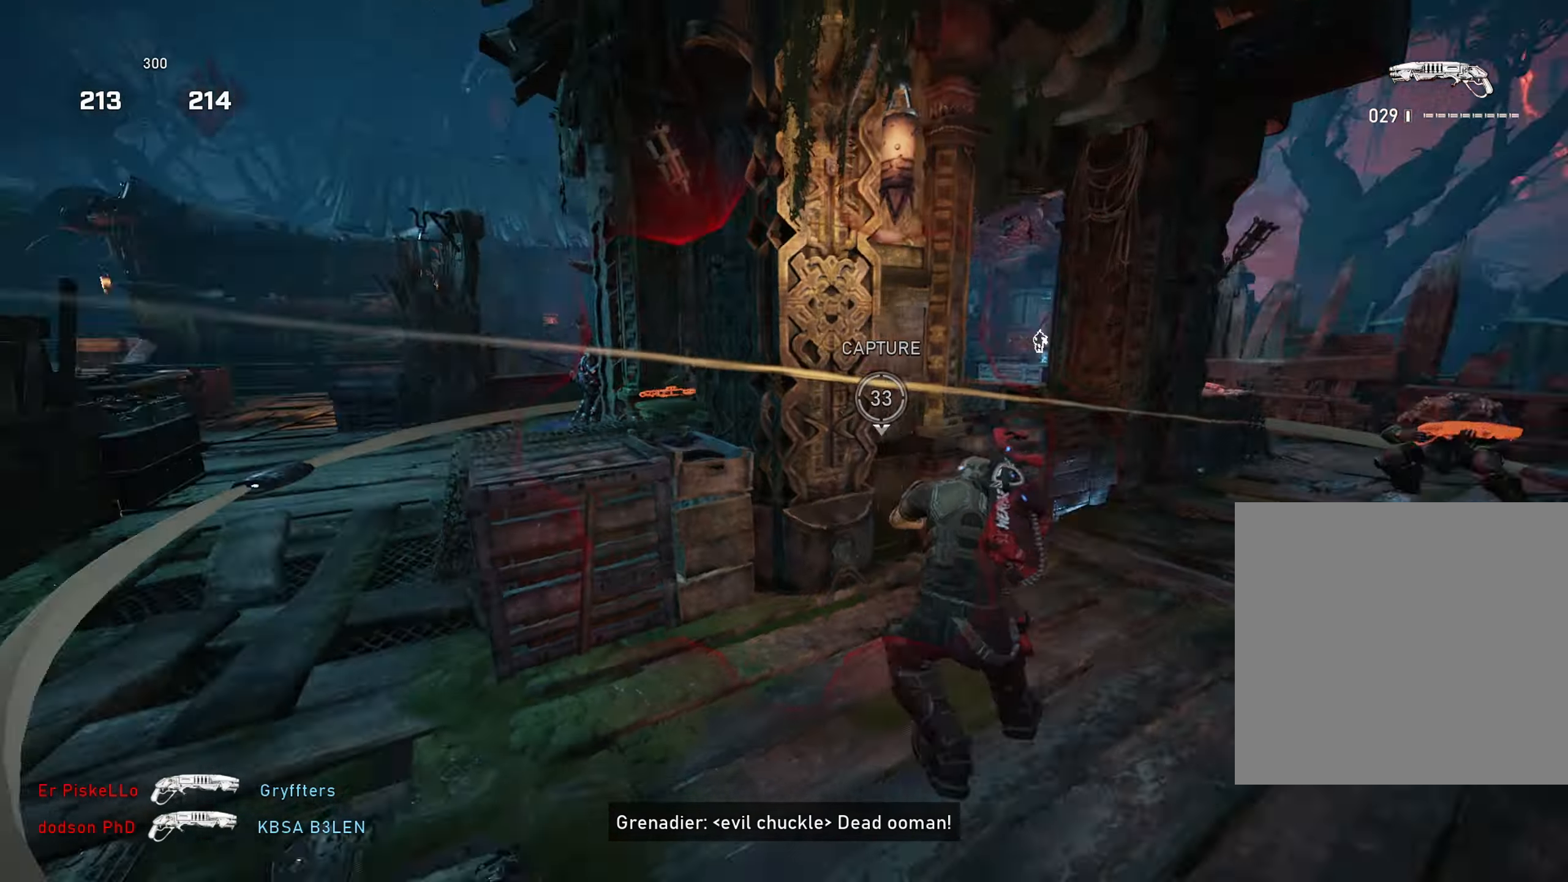
{"buttons": [], "left_stick": "left", "right_stick": "center", "events": [[16, "A", "up"], [83, "right_stick", "center"], [100, "left_stick", "left"]]}
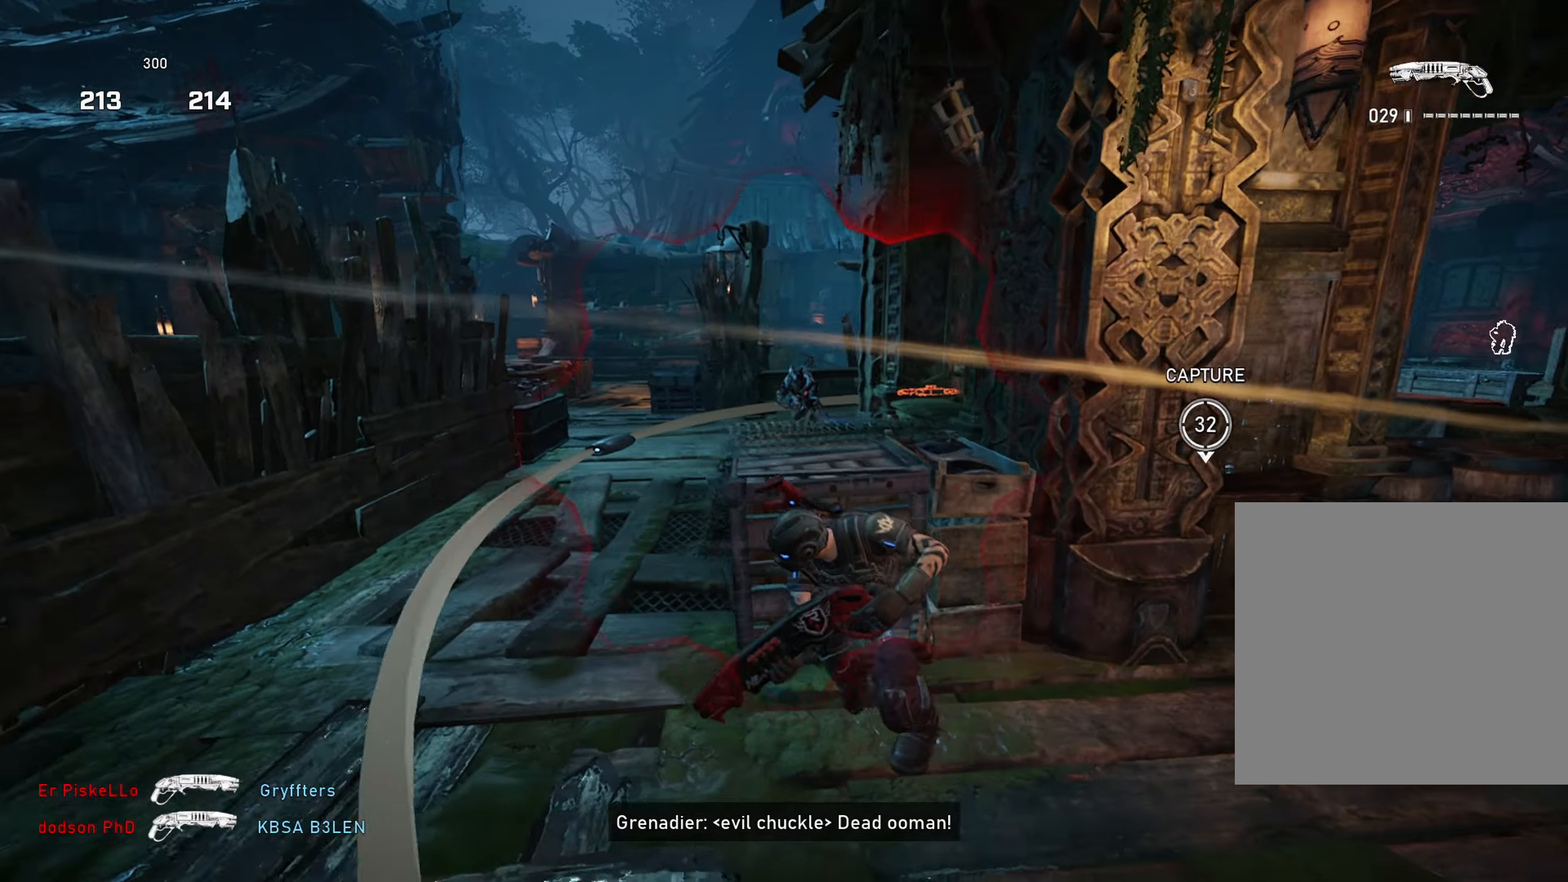
{"buttons": ["A"], "left_stick": "up-left", "right_stick": "left", "events": [[17, "left_stick", "up-left"], [184, "left_stick", "down"], [217, "right_stick", "up"], [317, "R2", "down"], [317, "right_stick", "center"], [334, "left_stick", "left"], [367, "right_stick", "left"], [401, "left_stick", "up-left"], [451, "A", "down"], [467, "R2", "up"]]}
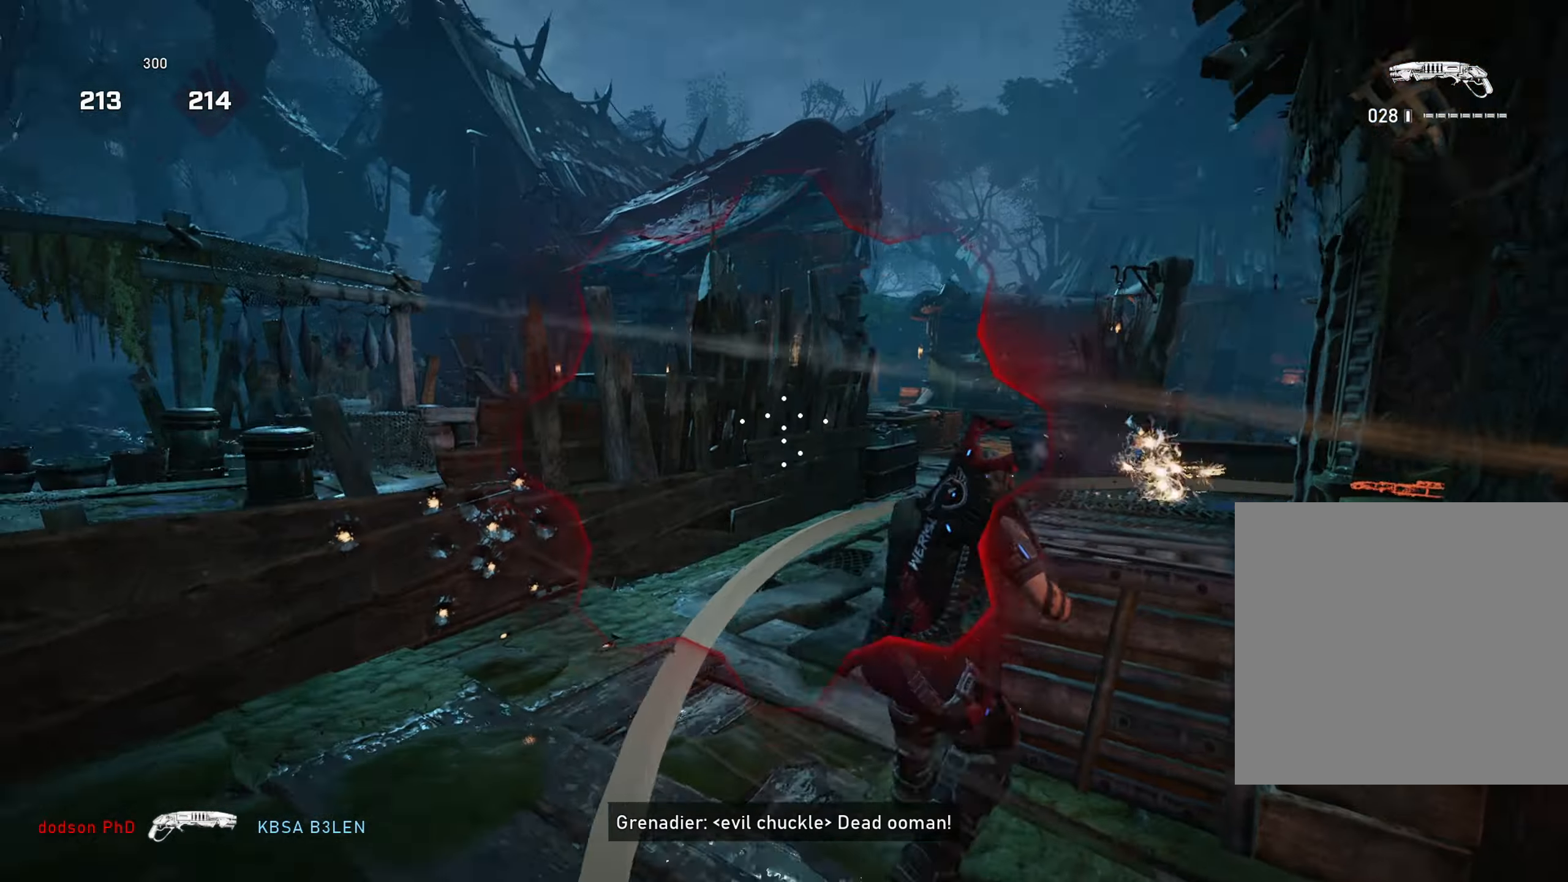
{"buttons": ["A"], "left_stick": "up-left", "right_stick": "left", "events": [[33, "A", "up"], [50, "right_stick", "right"], [100, "left_stick", "down-right"], [233, "right_stick", "center"], [367, "right_stick", "left"], [383, "left_stick", "up-left"], [450, "A", "down"]]}
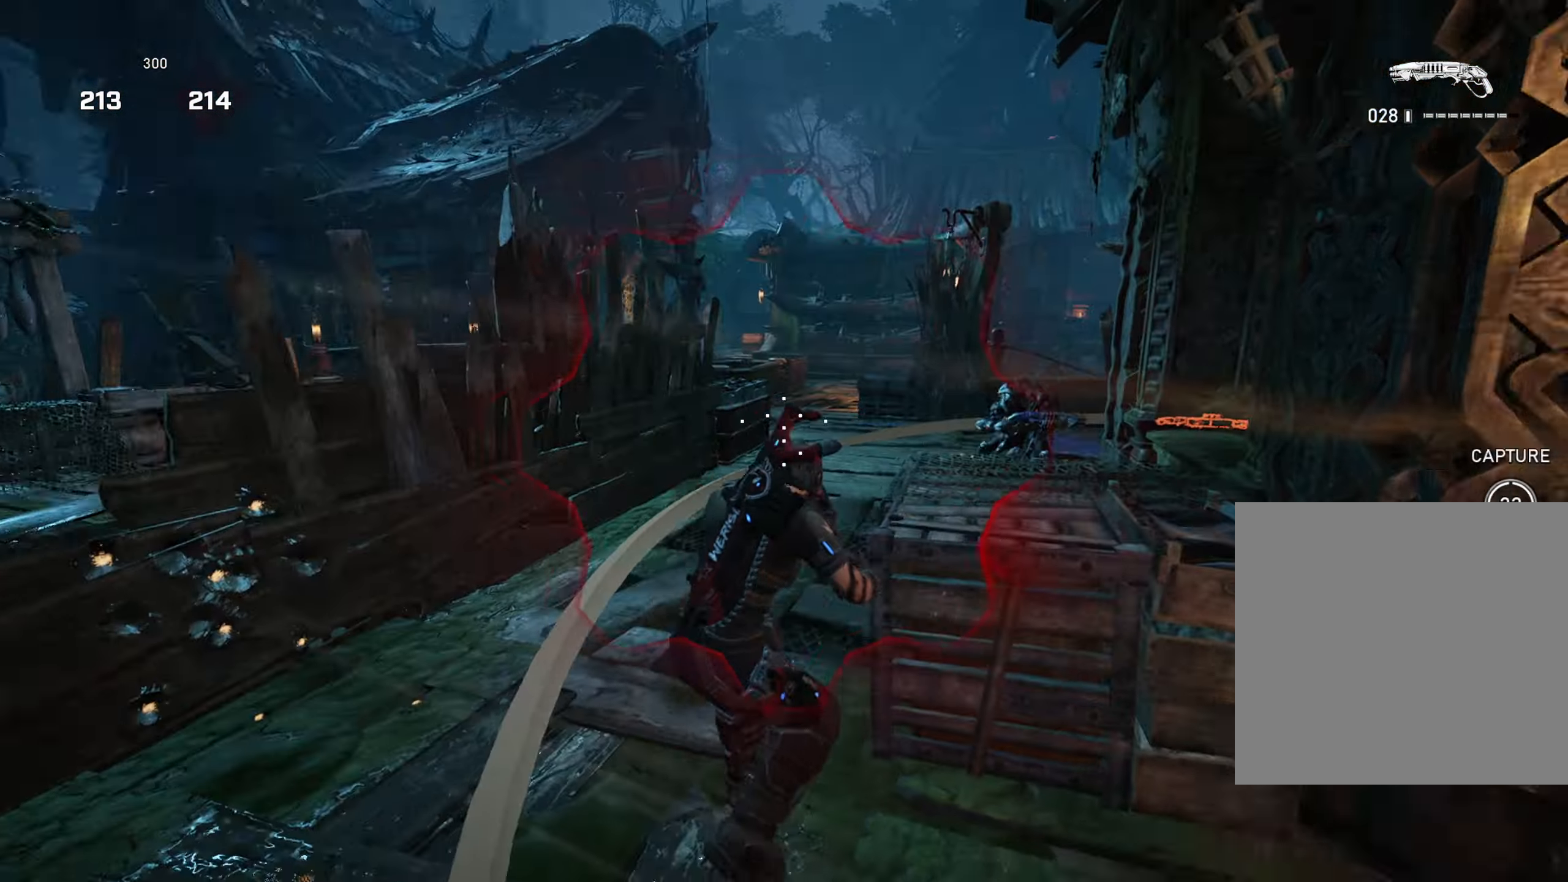
{"buttons": ["A"], "left_stick": "up-right", "right_stick": "center", "events": [[17, "A", "up"], [17, "right_stick", "center"], [200, "left_stick", "up-right"], [267, "A", "down"], [301, "A", "up"], [301, "right_stick", "right"], [451, "right_stick", "center"], [484, "A", "down"]]}
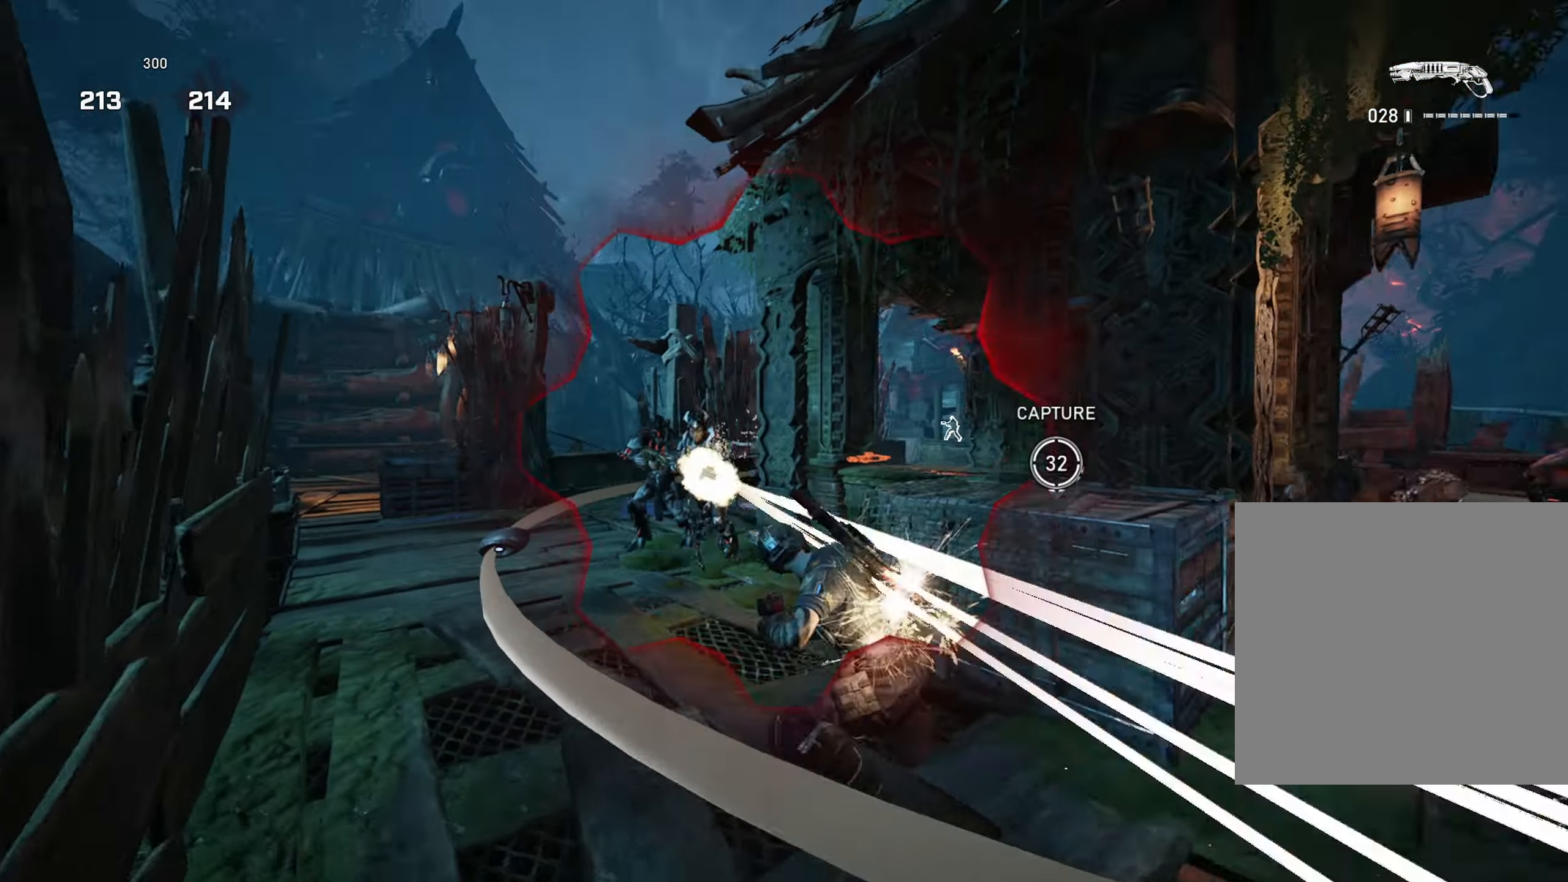
{"buttons": [], "left_stick": "up-left", "right_stick": "center", "events": [[100, "right_stick", "up-left"], [167, "R2", "down"], [233, "right_stick", "down"], [317, "A", "up"], [333, "left_stick", "up-left"], [350, "right_stick", "down-left"], [383, "R2", "up"], [400, "A", "down"], [467, "A", "up"], [467, "right_stick", "center"]]}
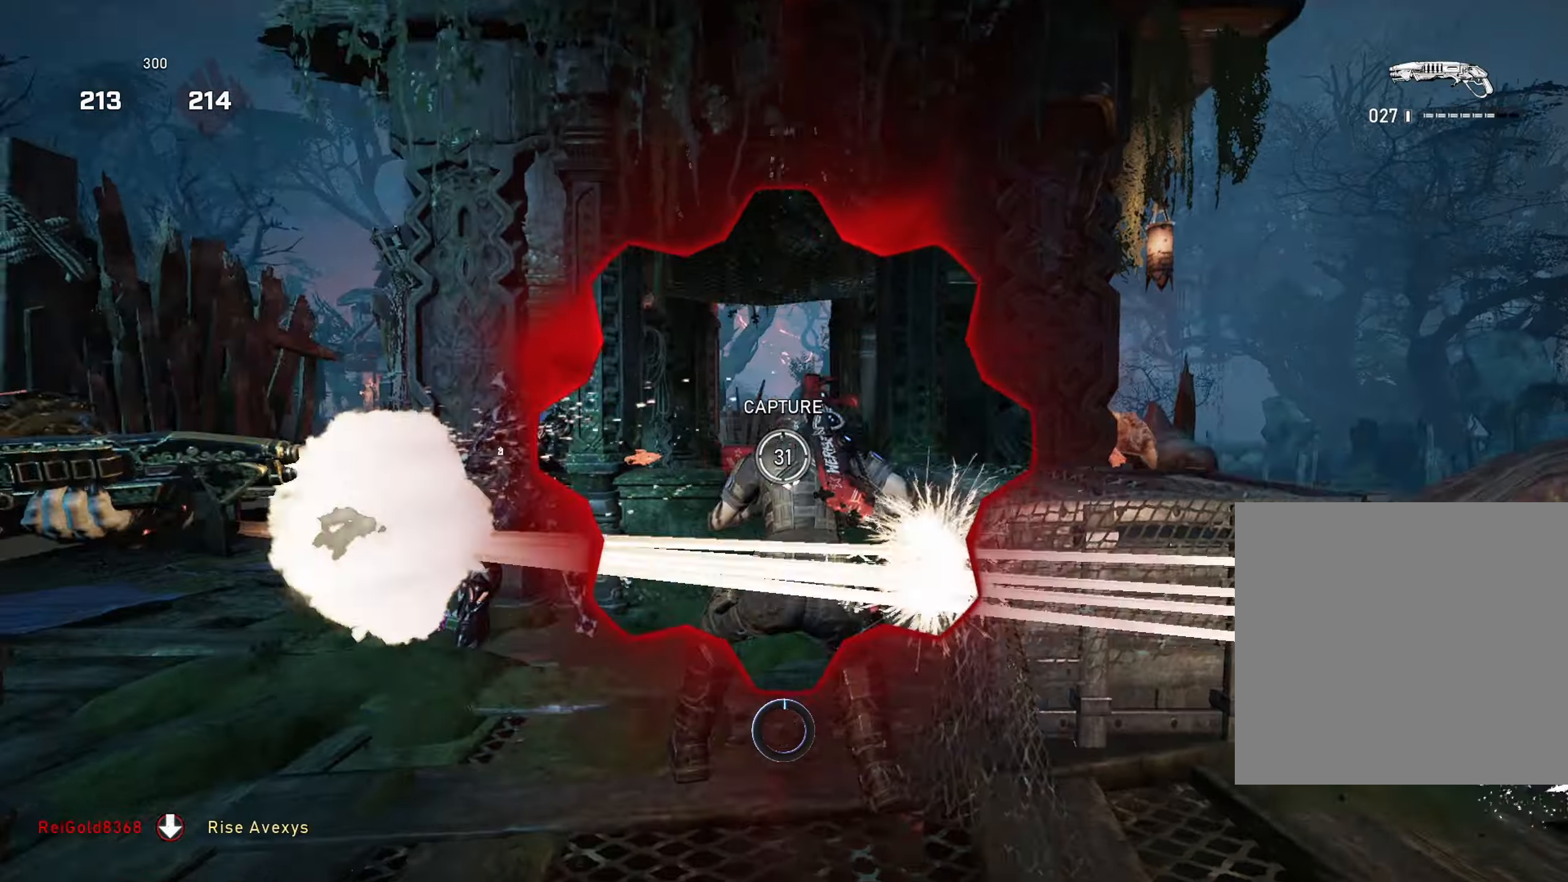
{"buttons": [], "left_stick": "up-right", "right_stick": "center", "events": [[34, "right_stick", "right"], [151, "left_stick", "up-right"], [267, "right_stick", "center"]]}
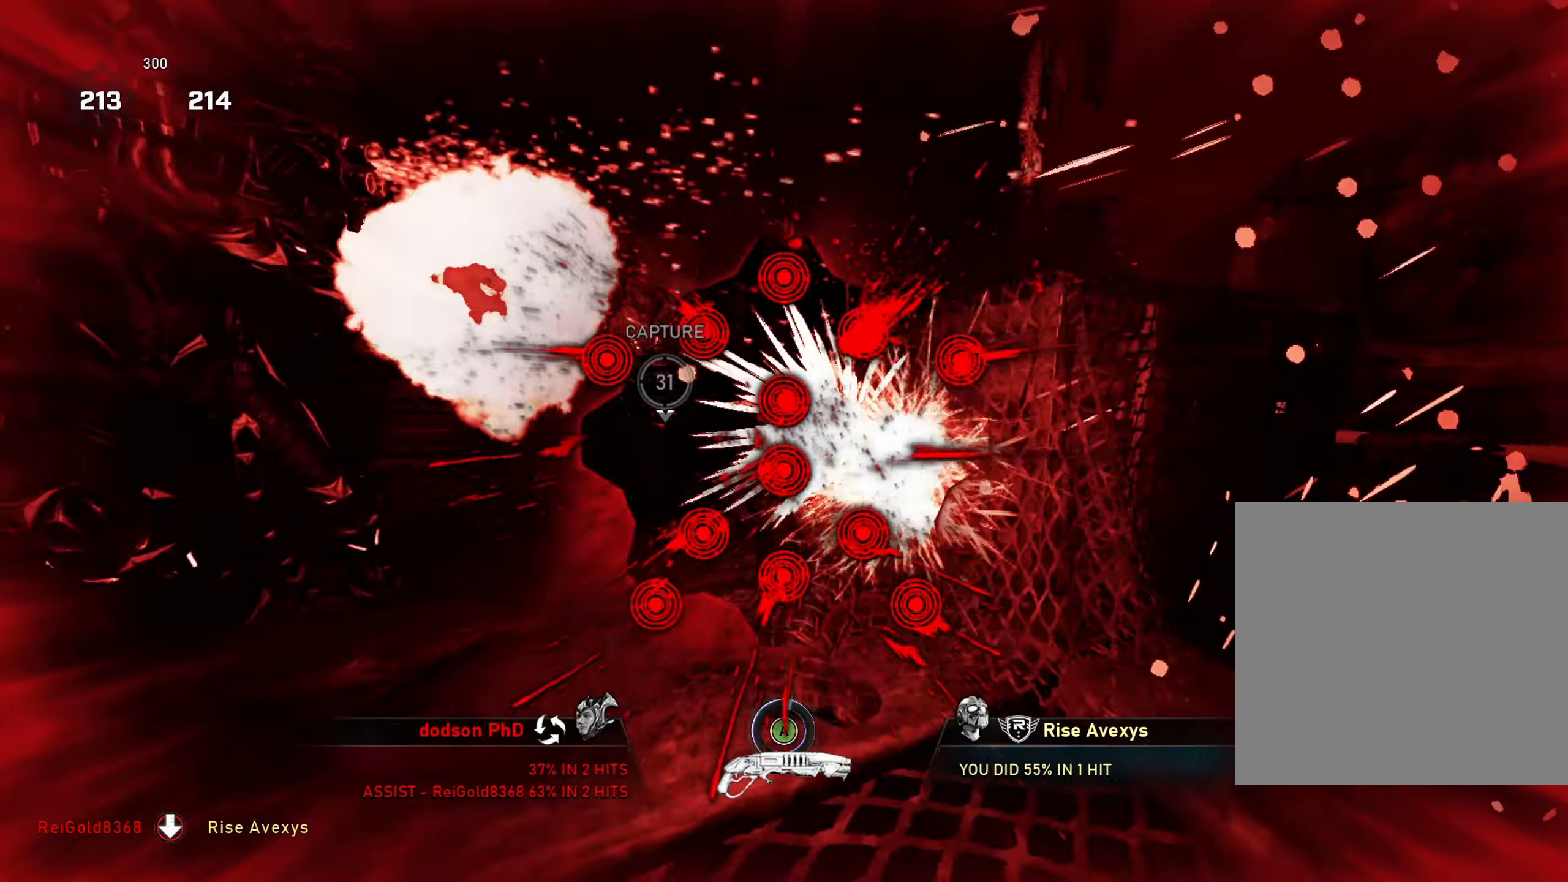
{"buttons": [], "left_stick": "center", "right_stick": "center", "events": [[300, "left_stick", "center"]]}
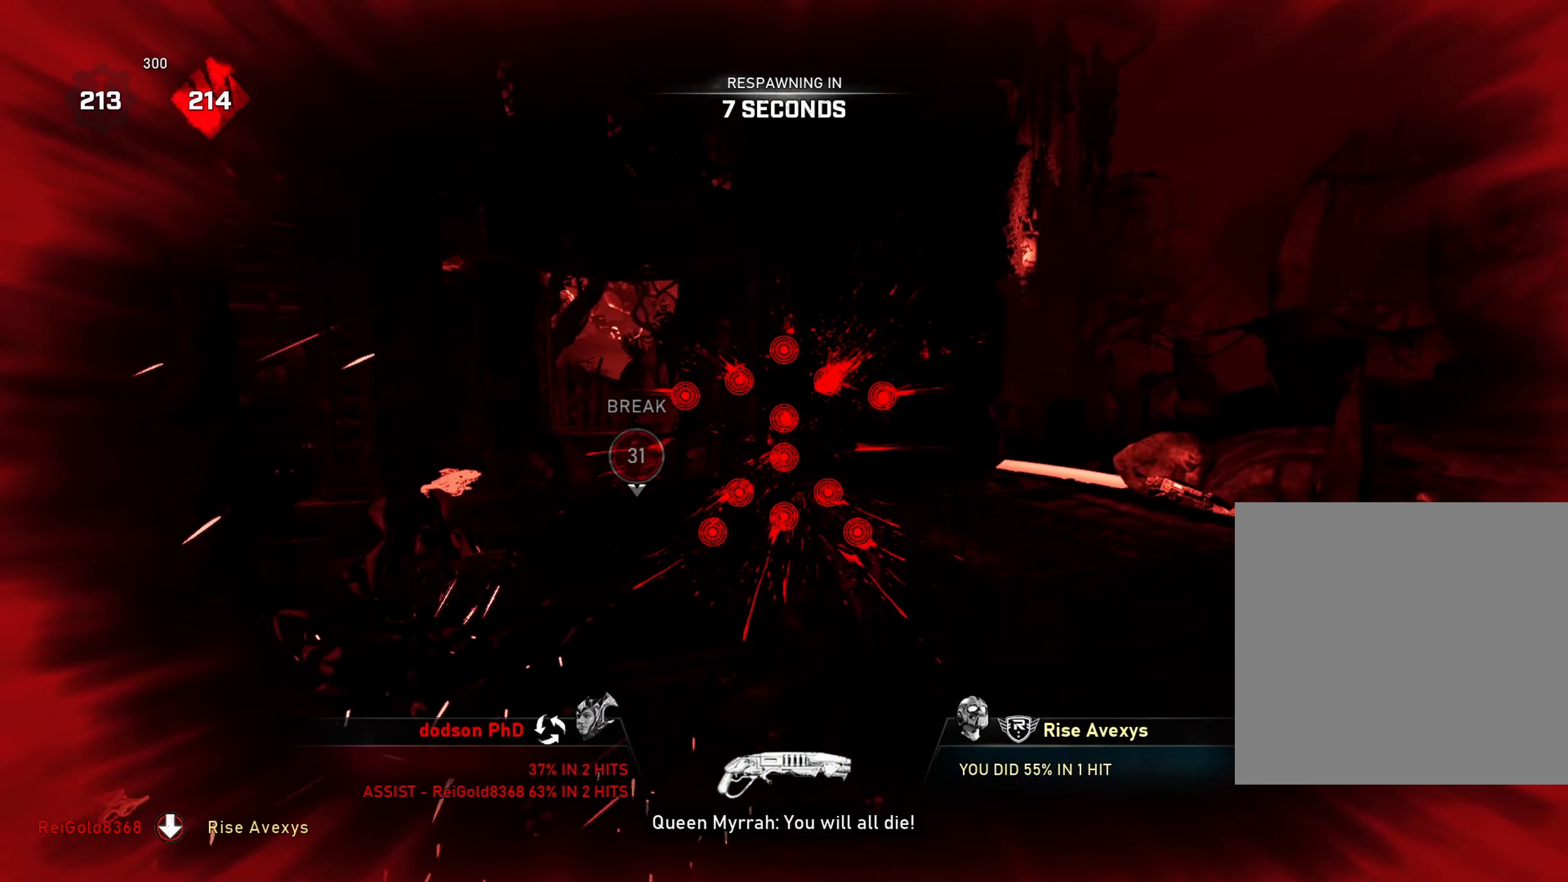
{"buttons": [], "left_stick": "center", "right_stick": "center", "events": [[166, "SELECT", "down"], [300, "SELECT", "up"]]}
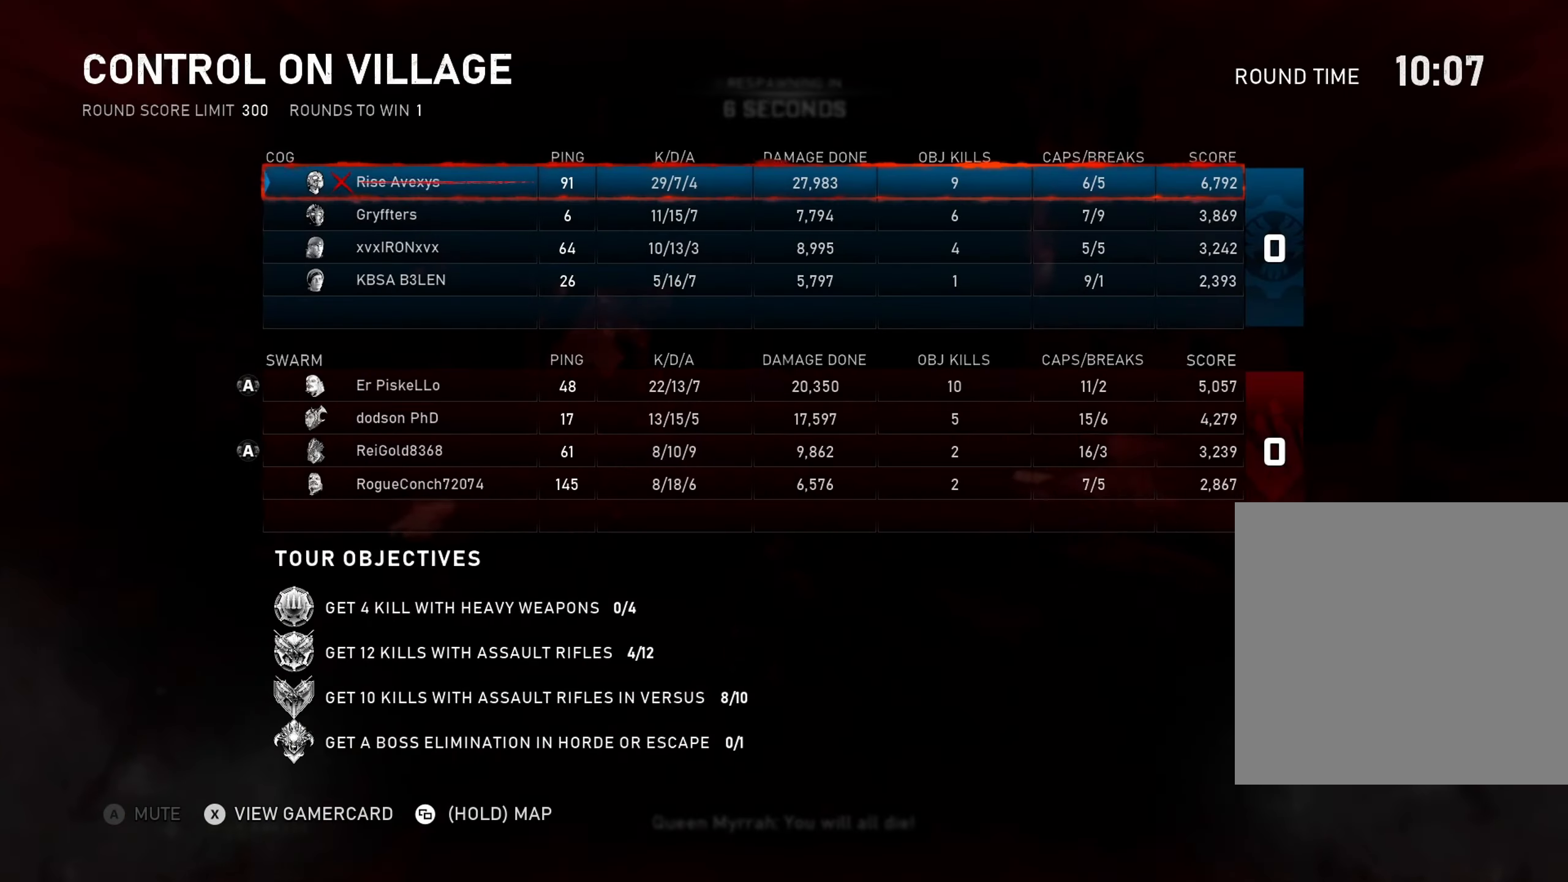
{"buttons": [], "left_stick": "center", "right_stick": "center", "events": []}
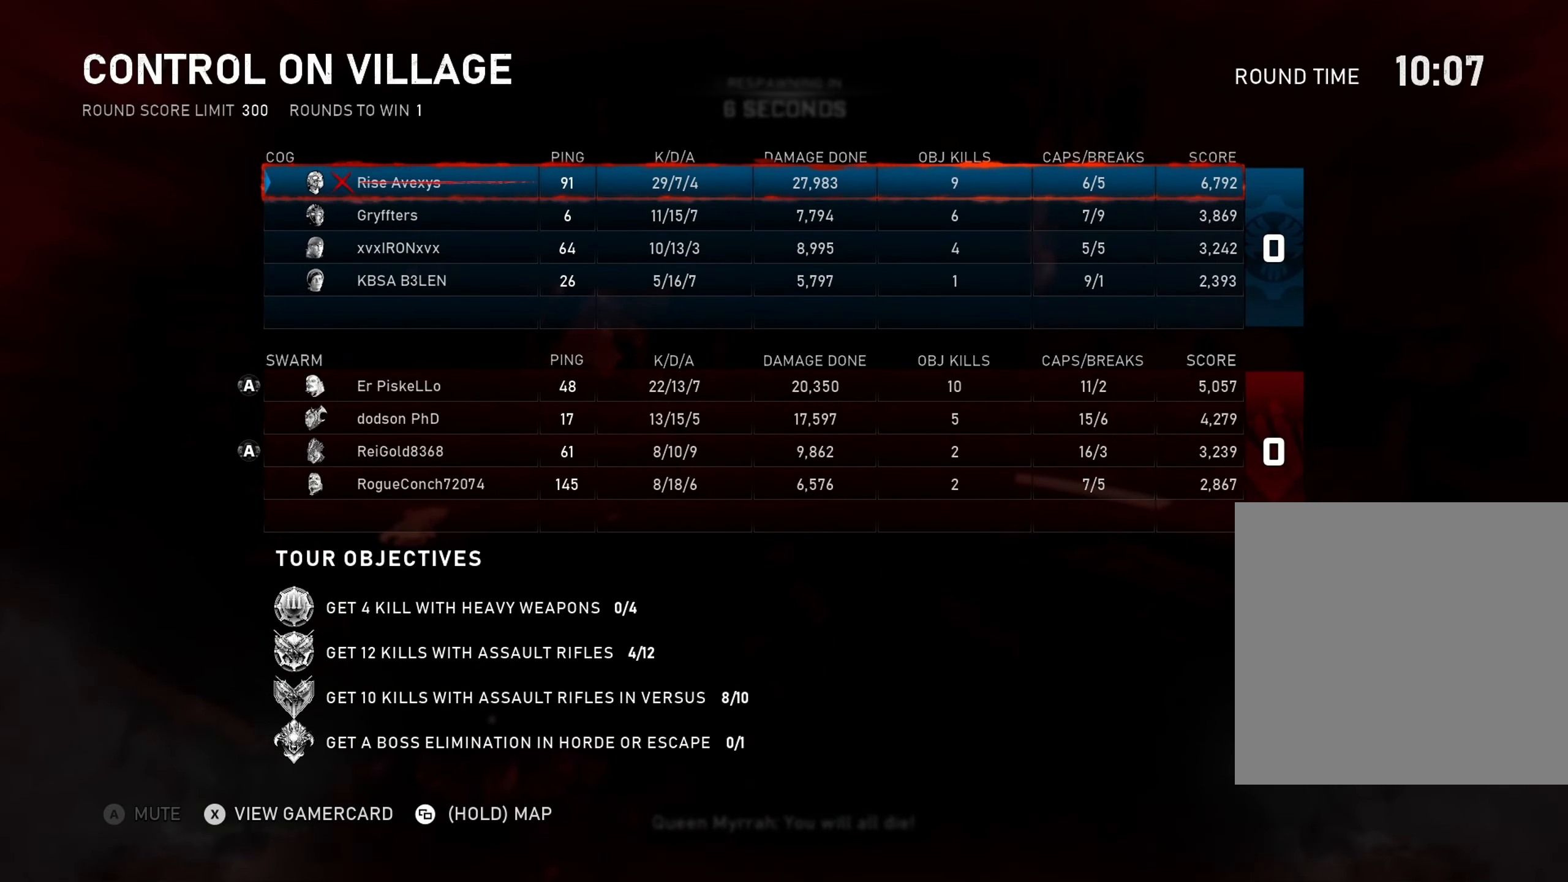
{"buttons": [], "left_stick": "center", "right_stick": "center", "events": []}
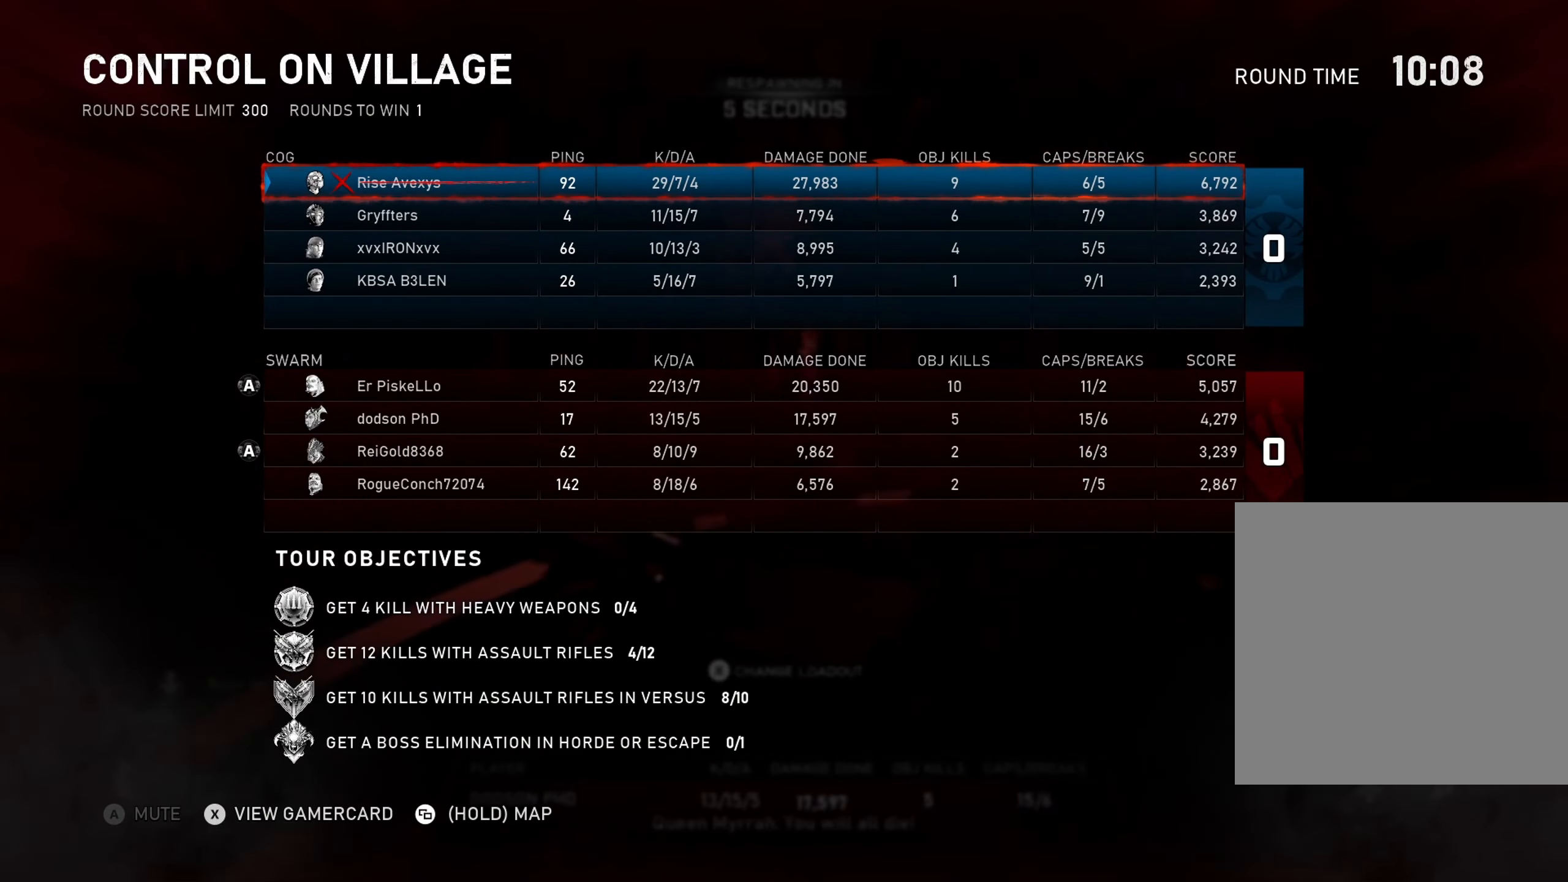
{"buttons": [], "left_stick": "center", "right_stick": "center", "events": []}
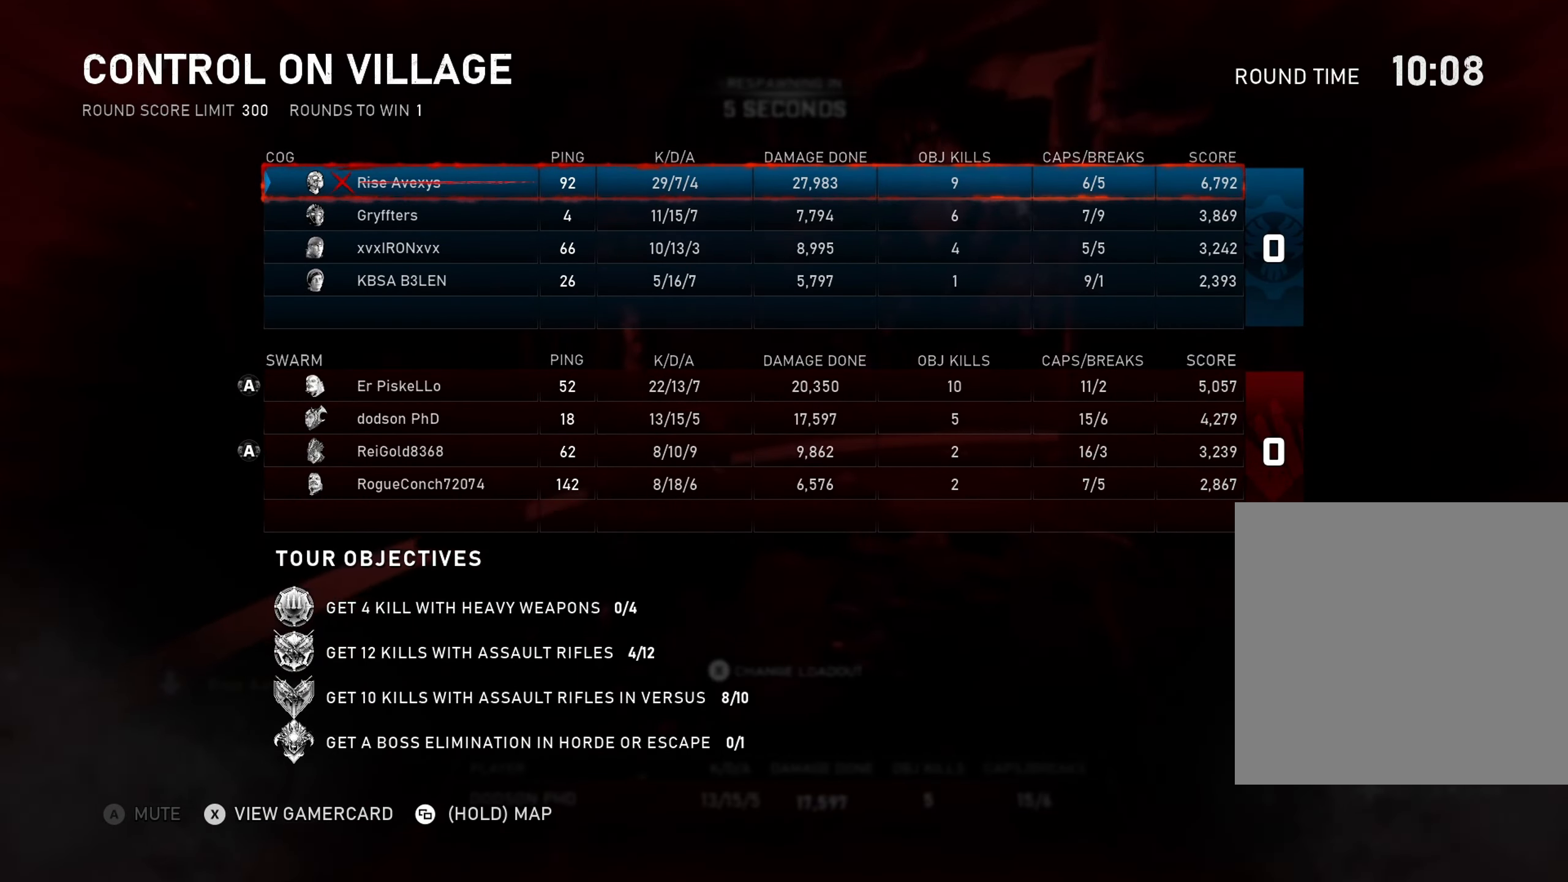
{"buttons": [], "left_stick": "center", "right_stick": "center", "events": []}
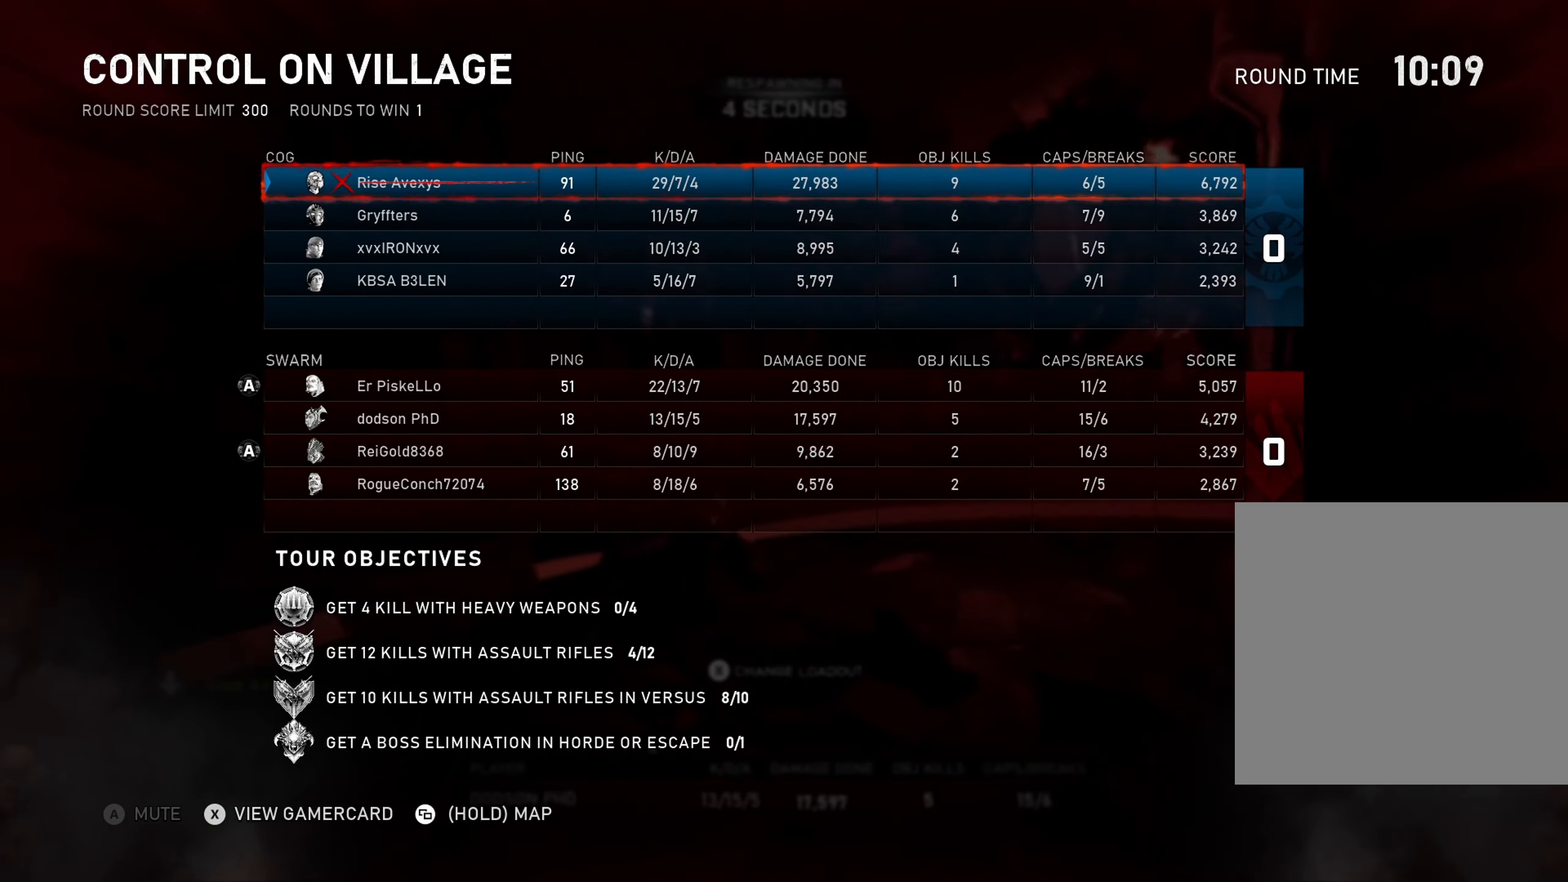
{"buttons": [], "left_stick": "center", "right_stick": "center", "events": [[367, "SELECT", "down"], [450, "SELECT", "up"]]}
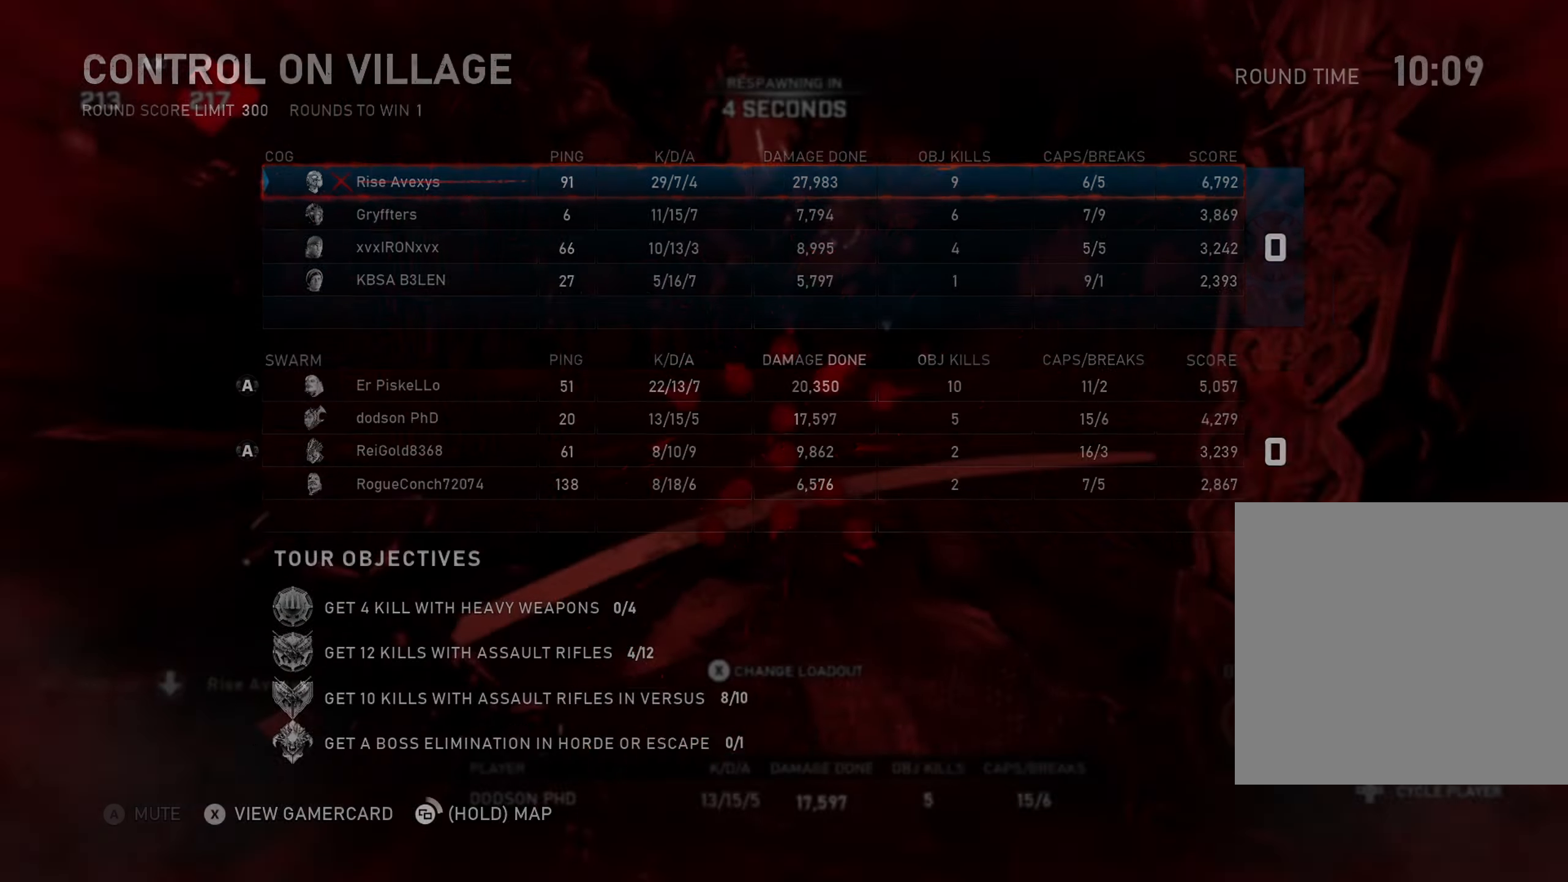
{"buttons": [], "left_stick": "center", "right_stick": "center", "events": [[100, "X", "down"], [233, "X", "up"], [333, "X", "down"], [433, "X", "up"]]}
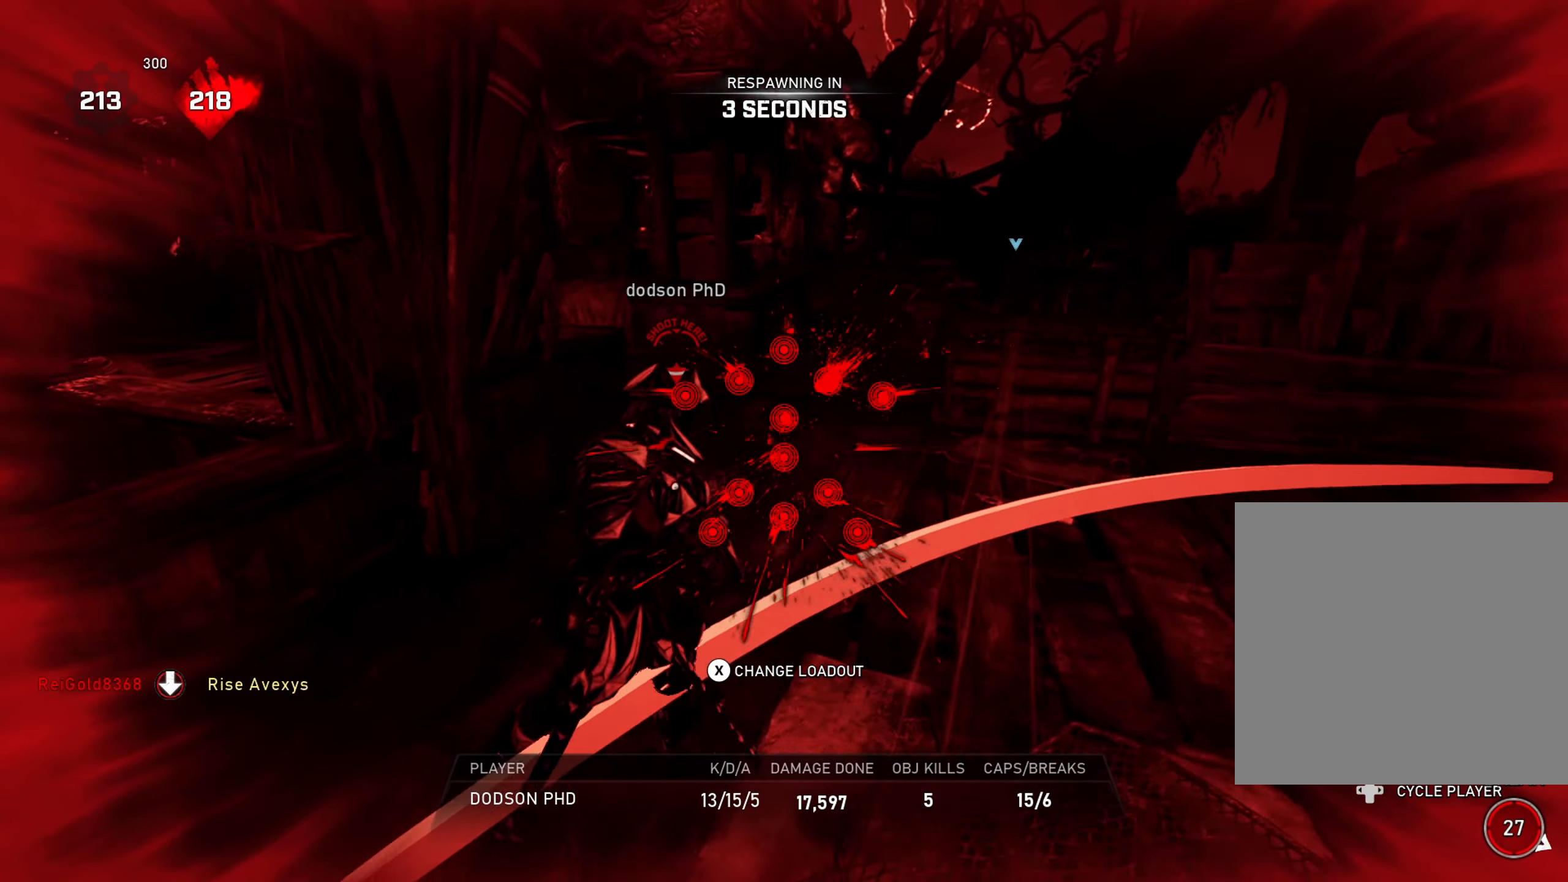
{"buttons": [], "left_stick": "center", "right_stick": "center", "events": []}
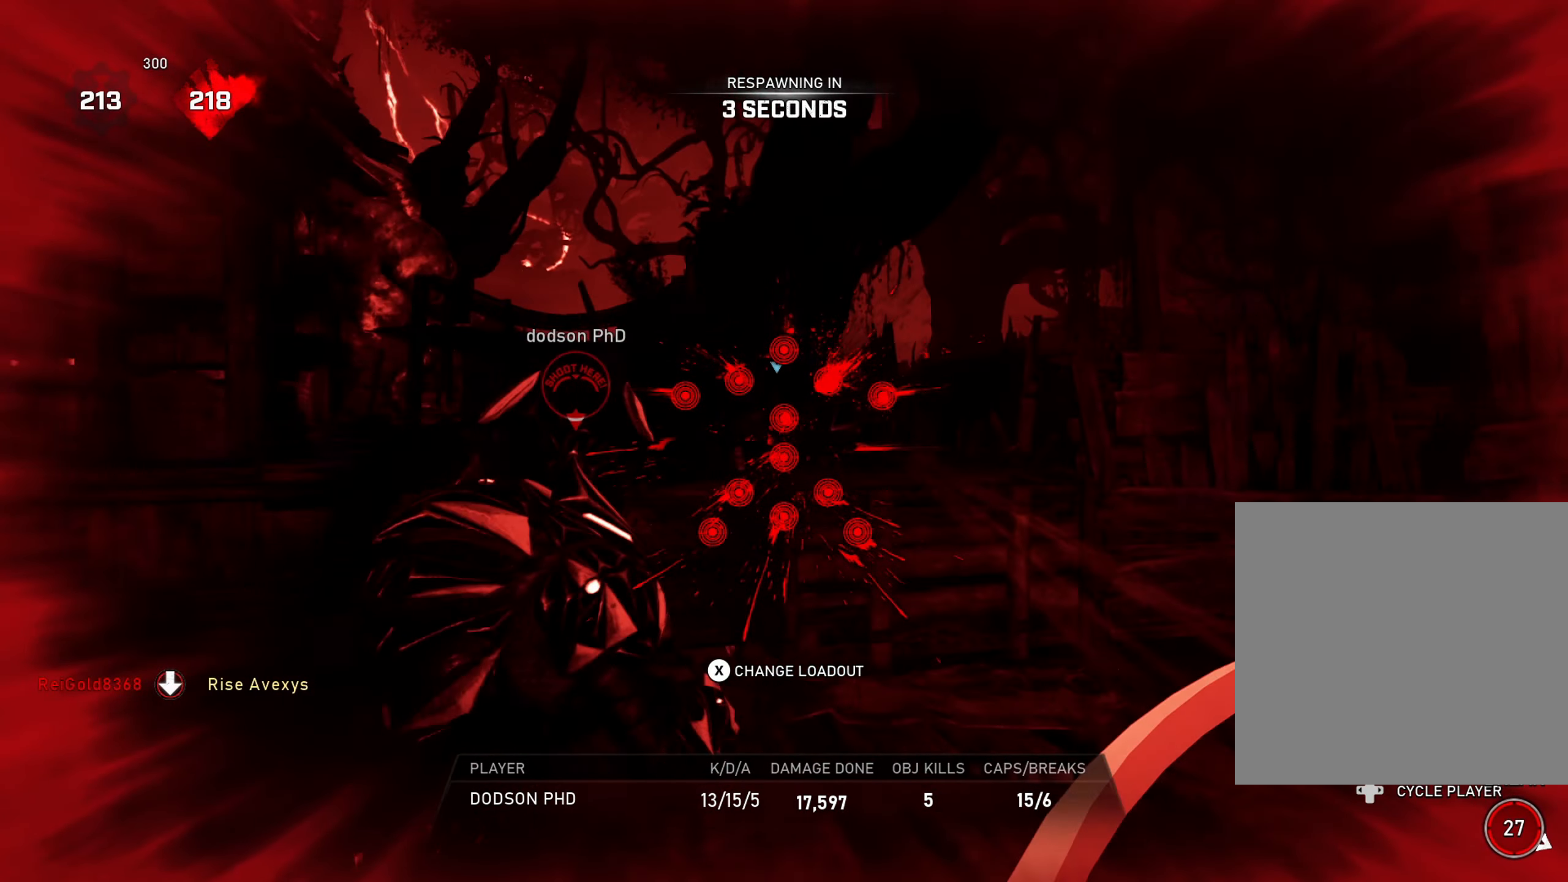
{"buttons": [], "left_stick": "center", "right_stick": "center", "events": []}
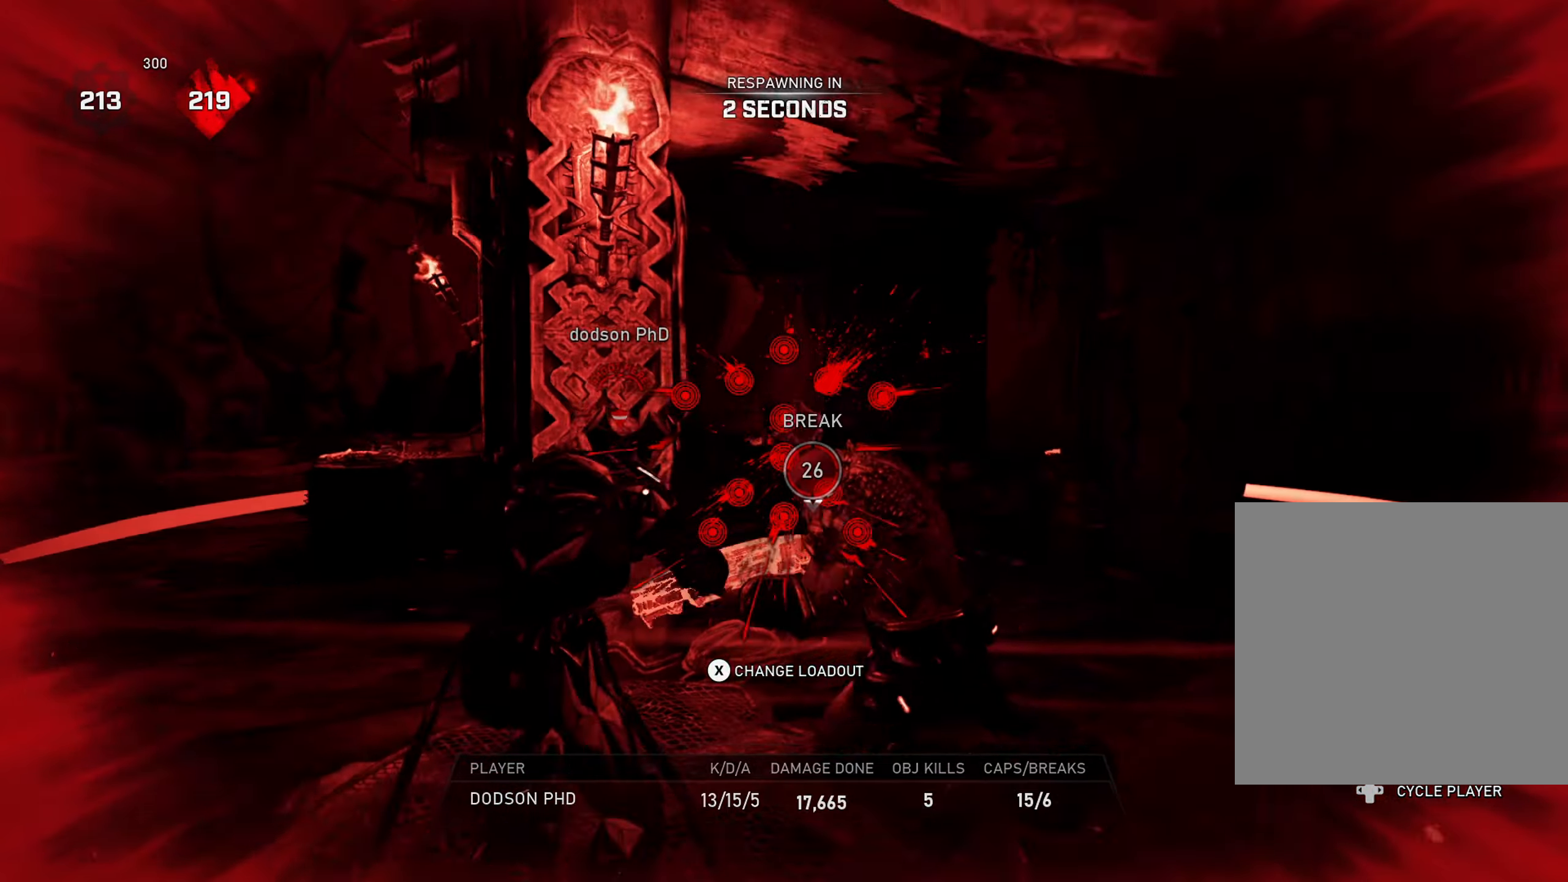
{"buttons": [], "left_stick": "center", "right_stick": "center", "events": []}
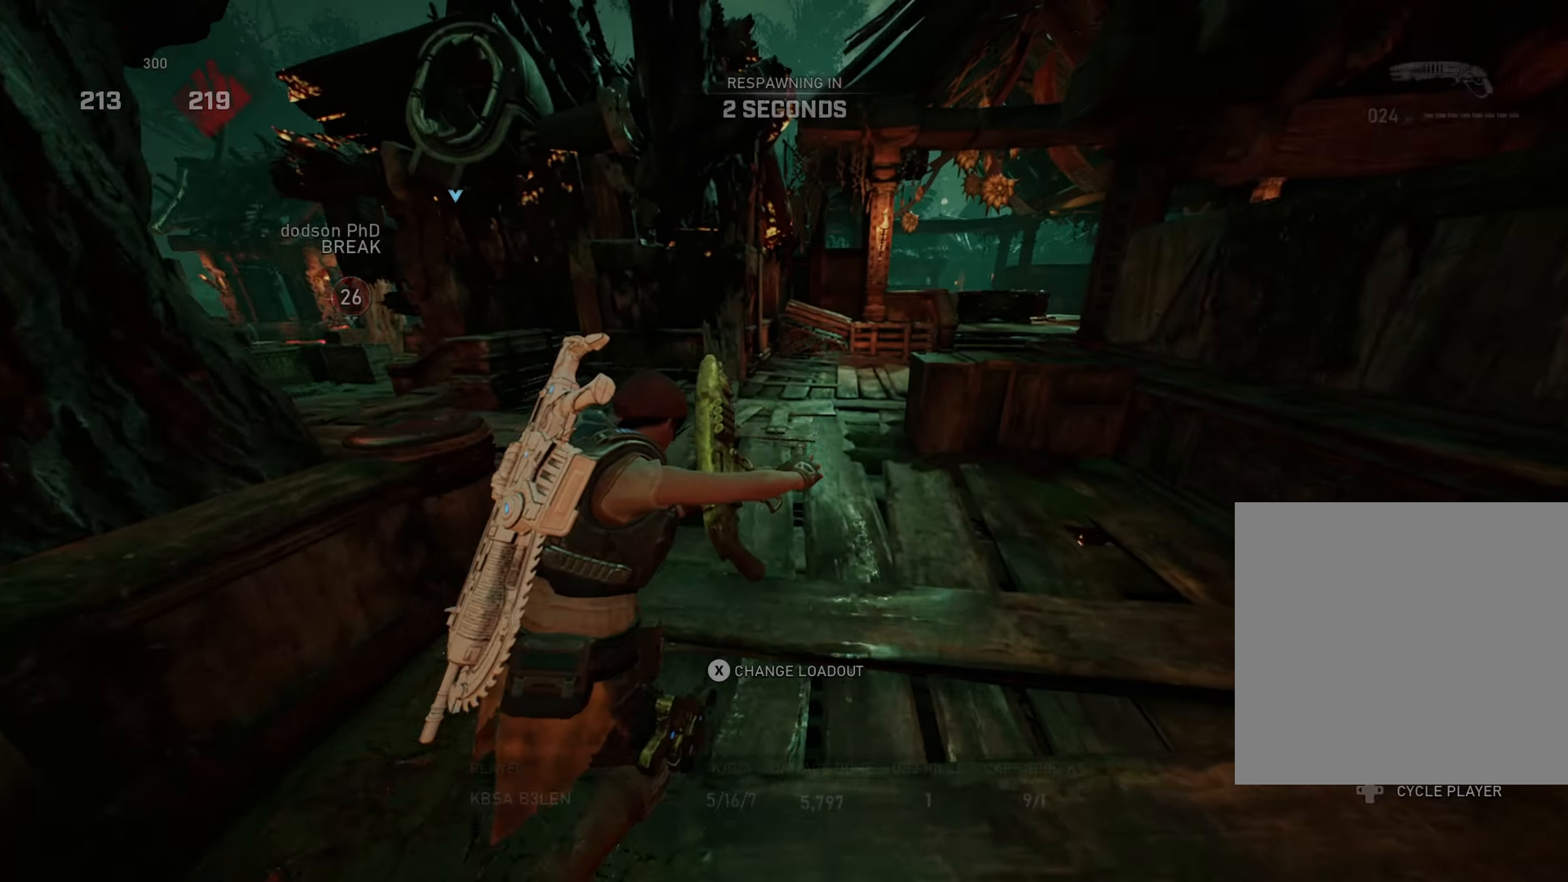
{"buttons": ["X"], "left_stick": "center", "right_stick": "center", "events": [[317, "X", "down"], [417, "X", "up"], [467, "X", "down"]]}
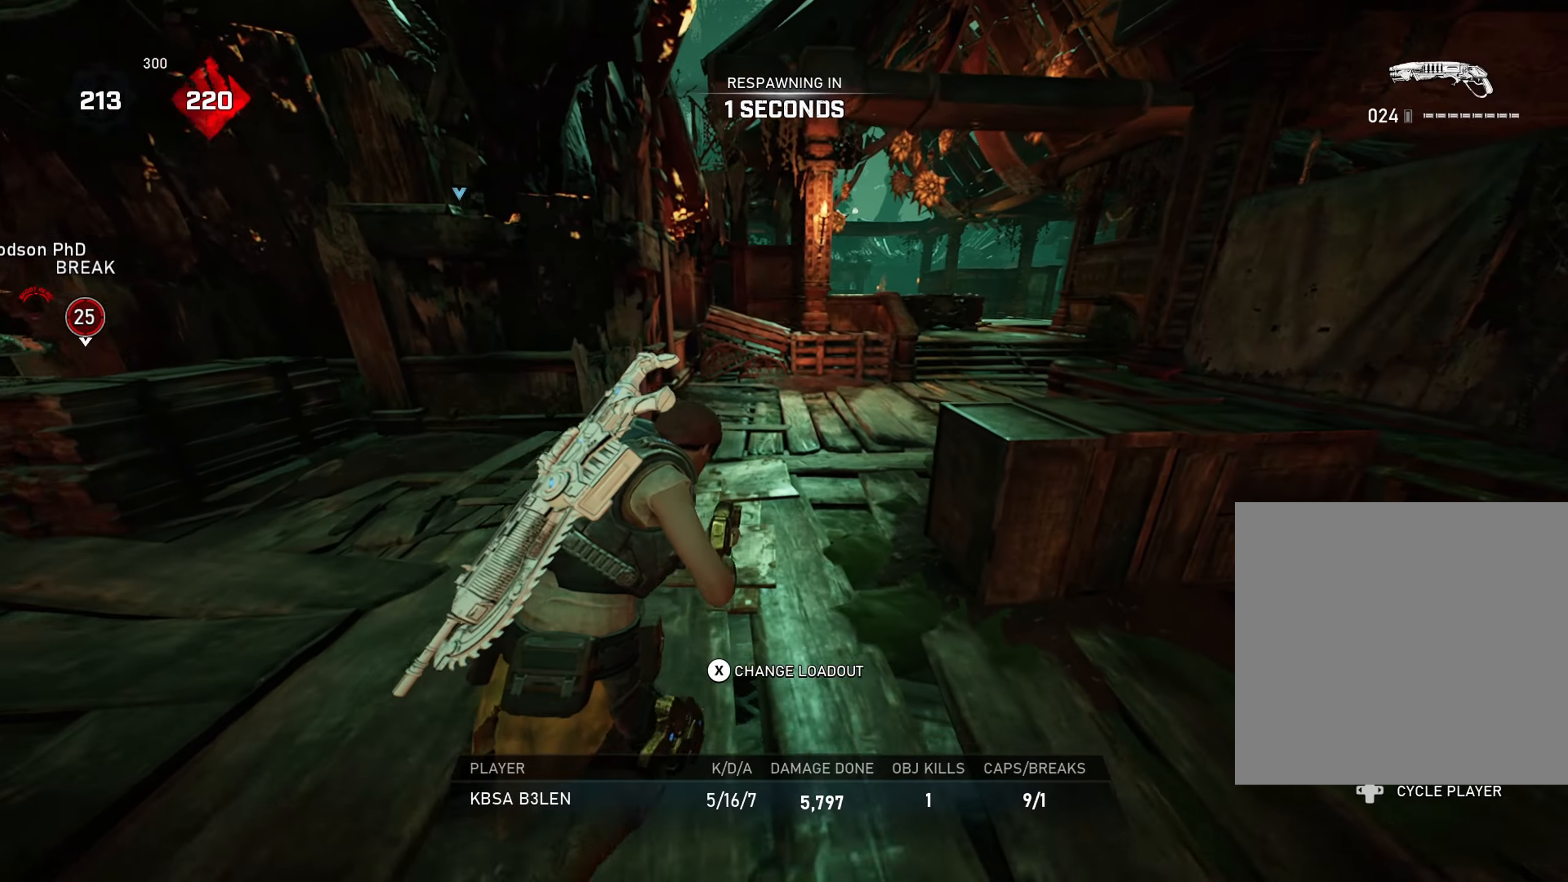
{"buttons": [], "left_stick": "center", "right_stick": "center", "events": [[117, "X", "up"]]}
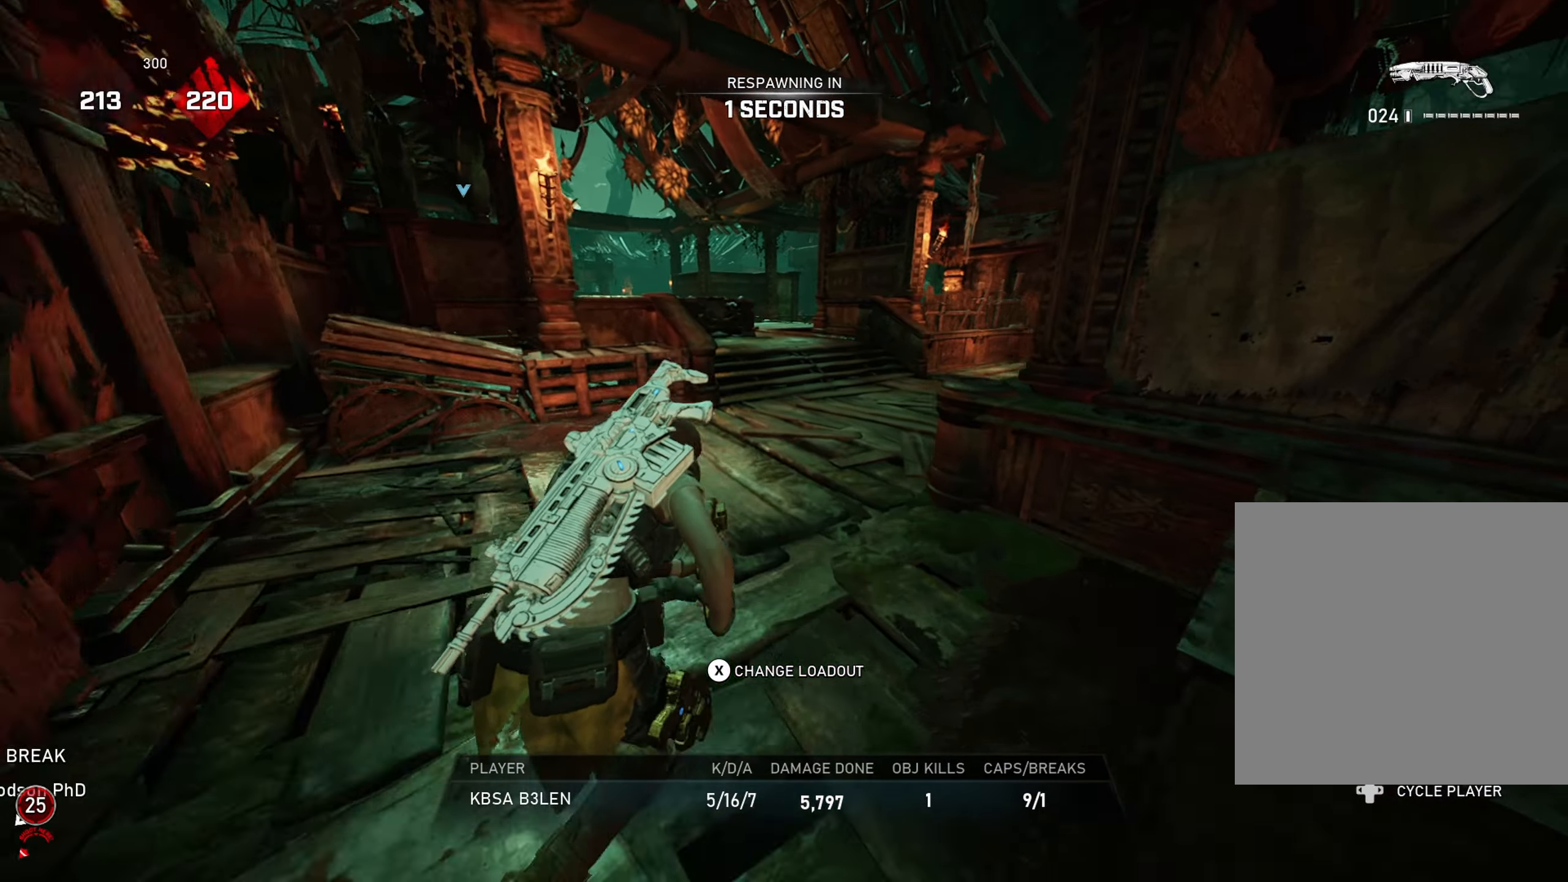
{"buttons": [], "left_stick": "up", "right_stick": "center", "events": [[50, "A", "down"], [133, "A", "up"], [250, "left_stick", "up"], [384, "A", "down"], [434, "A", "up"]]}
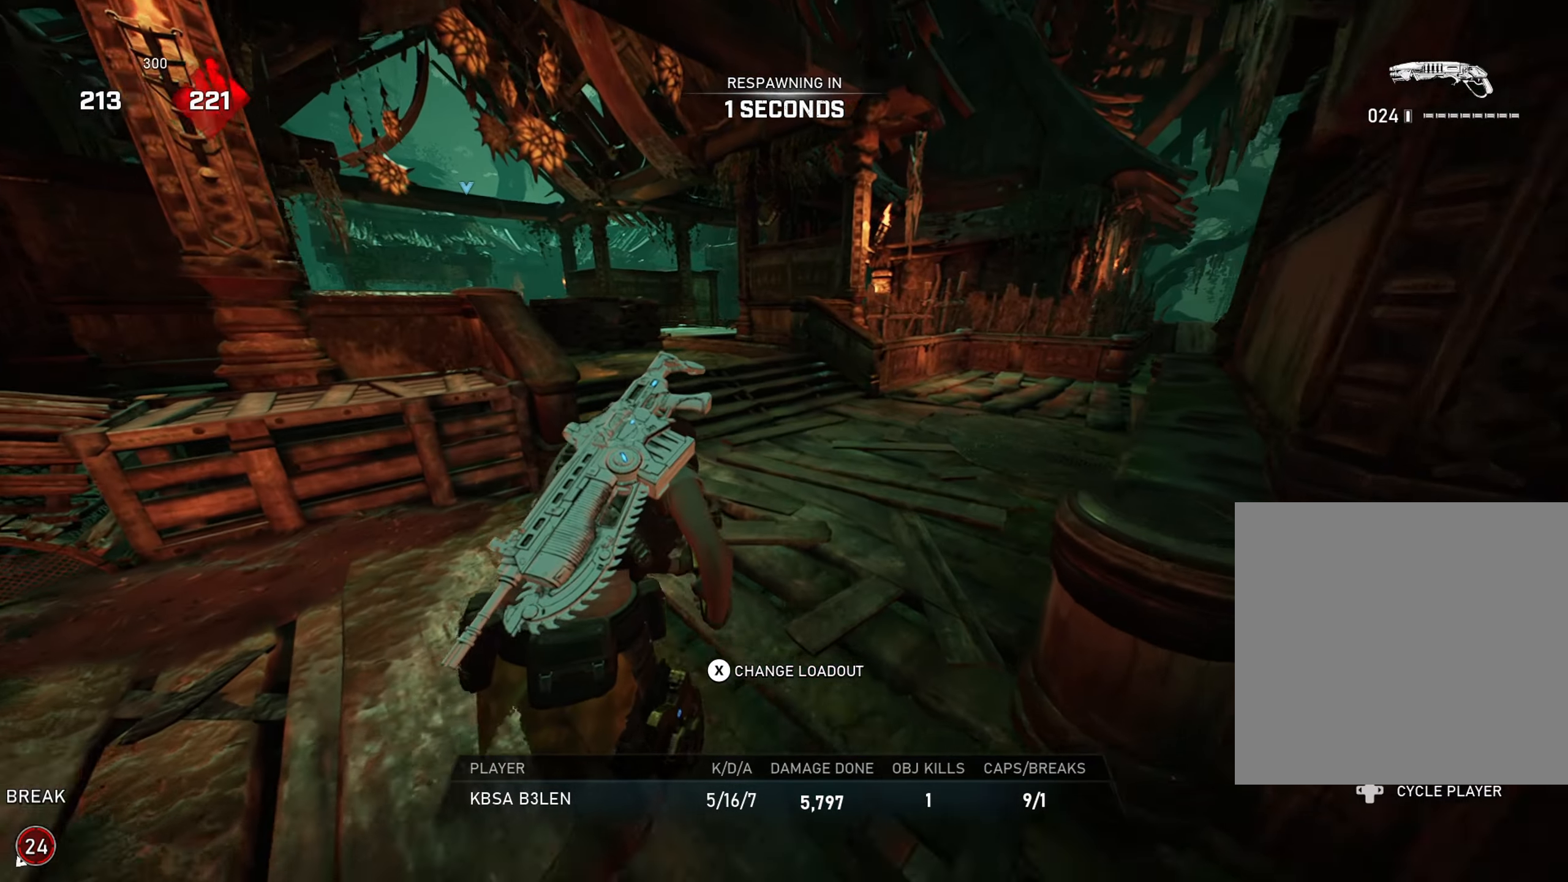
{"buttons": [], "left_stick": "up", "right_stick": "center", "events": [[50, "A", "down"], [116, "A", "up"], [200, "A", "down"], [283, "A", "up"], [383, "A", "down"], [433, "A", "up"]]}
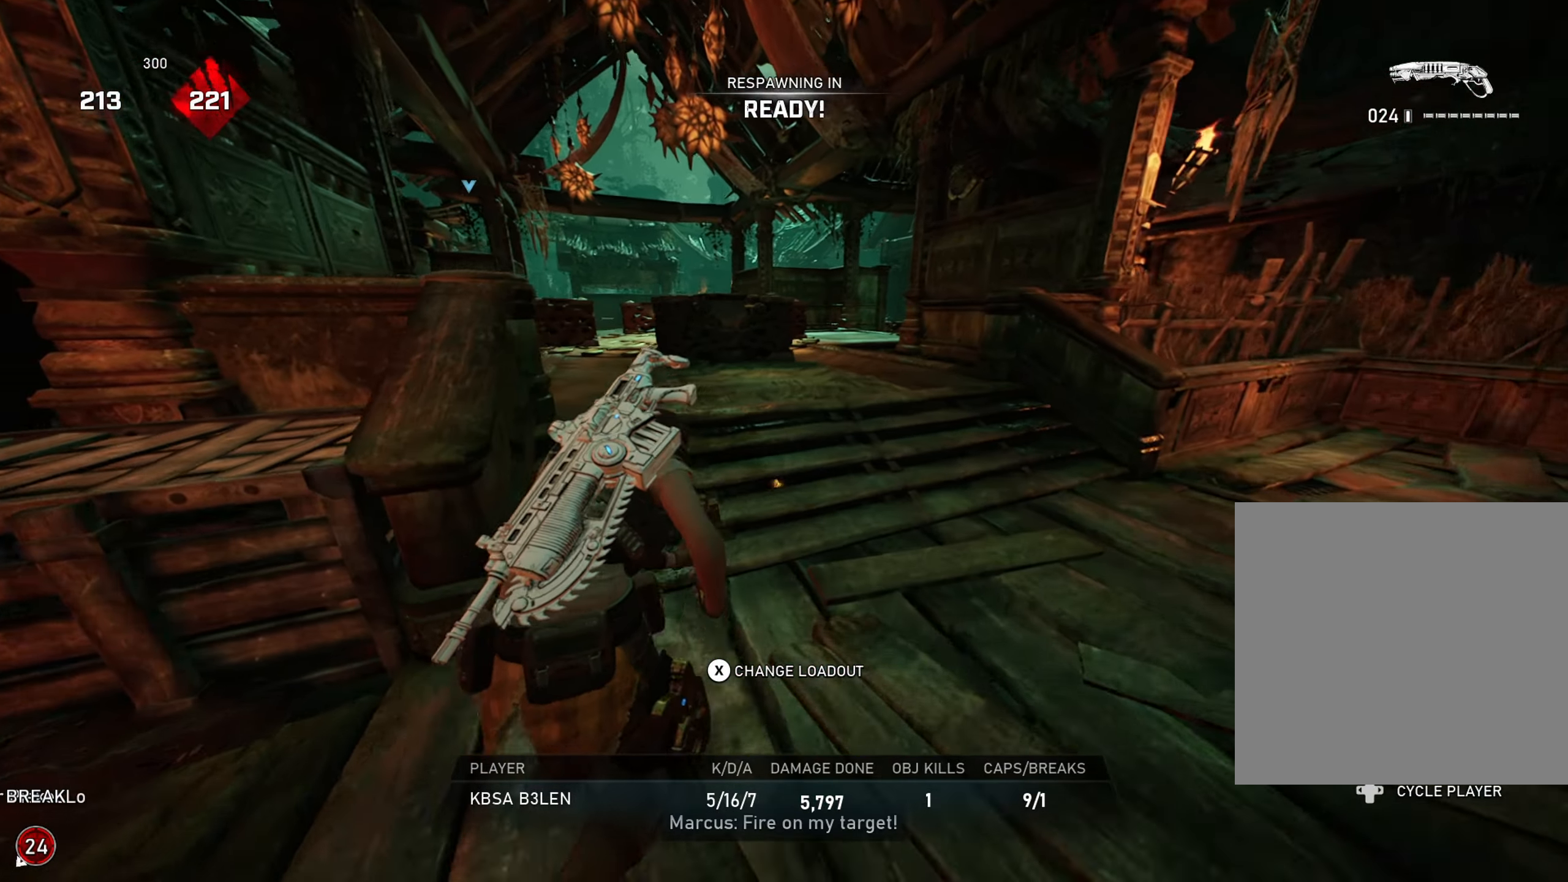
{"buttons": ["L1"], "left_stick": "up", "right_stick": "center", "events": [[33, "A", "down"], [84, "A", "up"], [200, "A", "down"], [250, "A", "up"], [367, "A", "down"], [384, "A", "up"], [451, "L1", "down"]]}